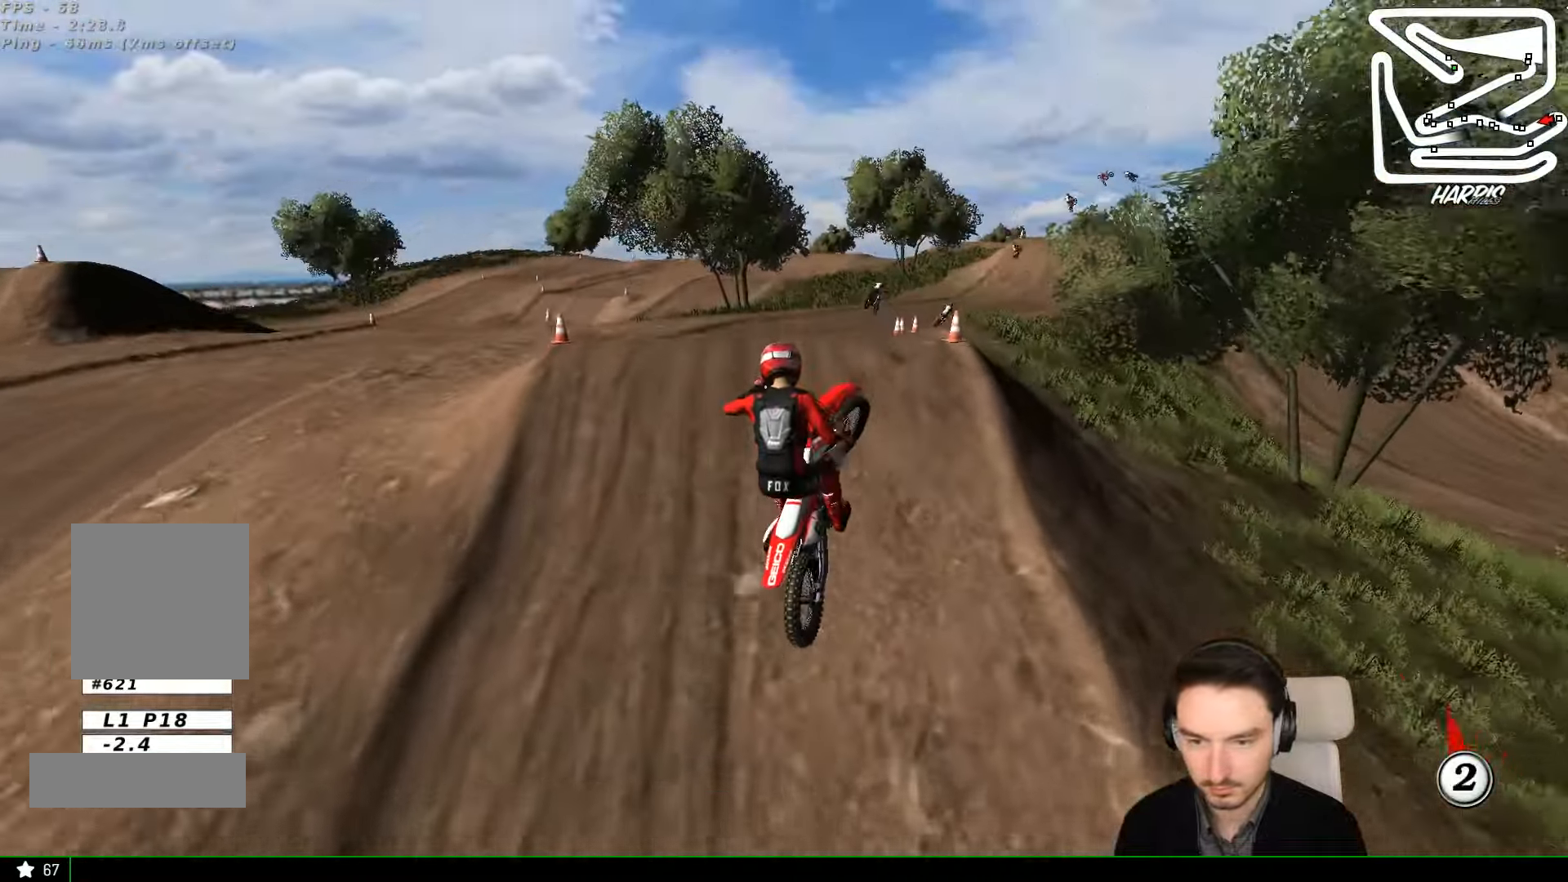
Gameplay with a controller (Xbox layout); each line is a JSON object with the inputs held at the frame after it (dt_ms = milliseconds from this image to that frame). "events" lists button and stick changes between this image and that frame as [ms after this image, input, new state], when the widget could be followed in between. Not read: L1 L3 R3 right_stick.
{"dt_ms": 500, "buttons": [], "left_stick": "right", "events": [[100, "A", "down"], [300, "A", "up"]]}
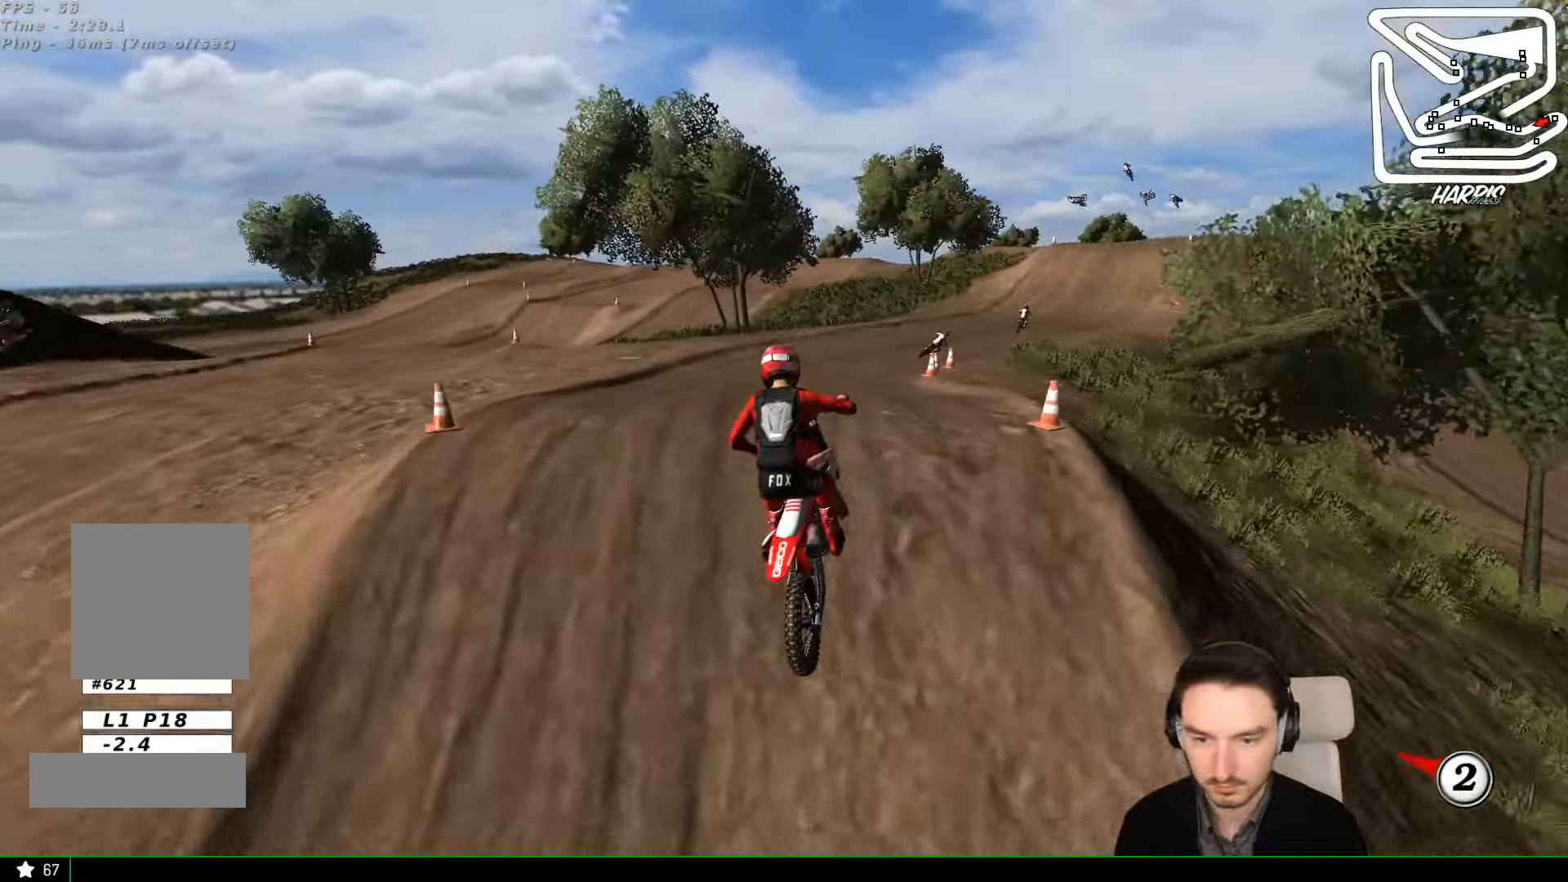
{"dt_ms": 500, "buttons": [], "left_stick": "down-left", "events": [[33, "left_stick", "center"], [433, "left_stick", "down-left"]]}
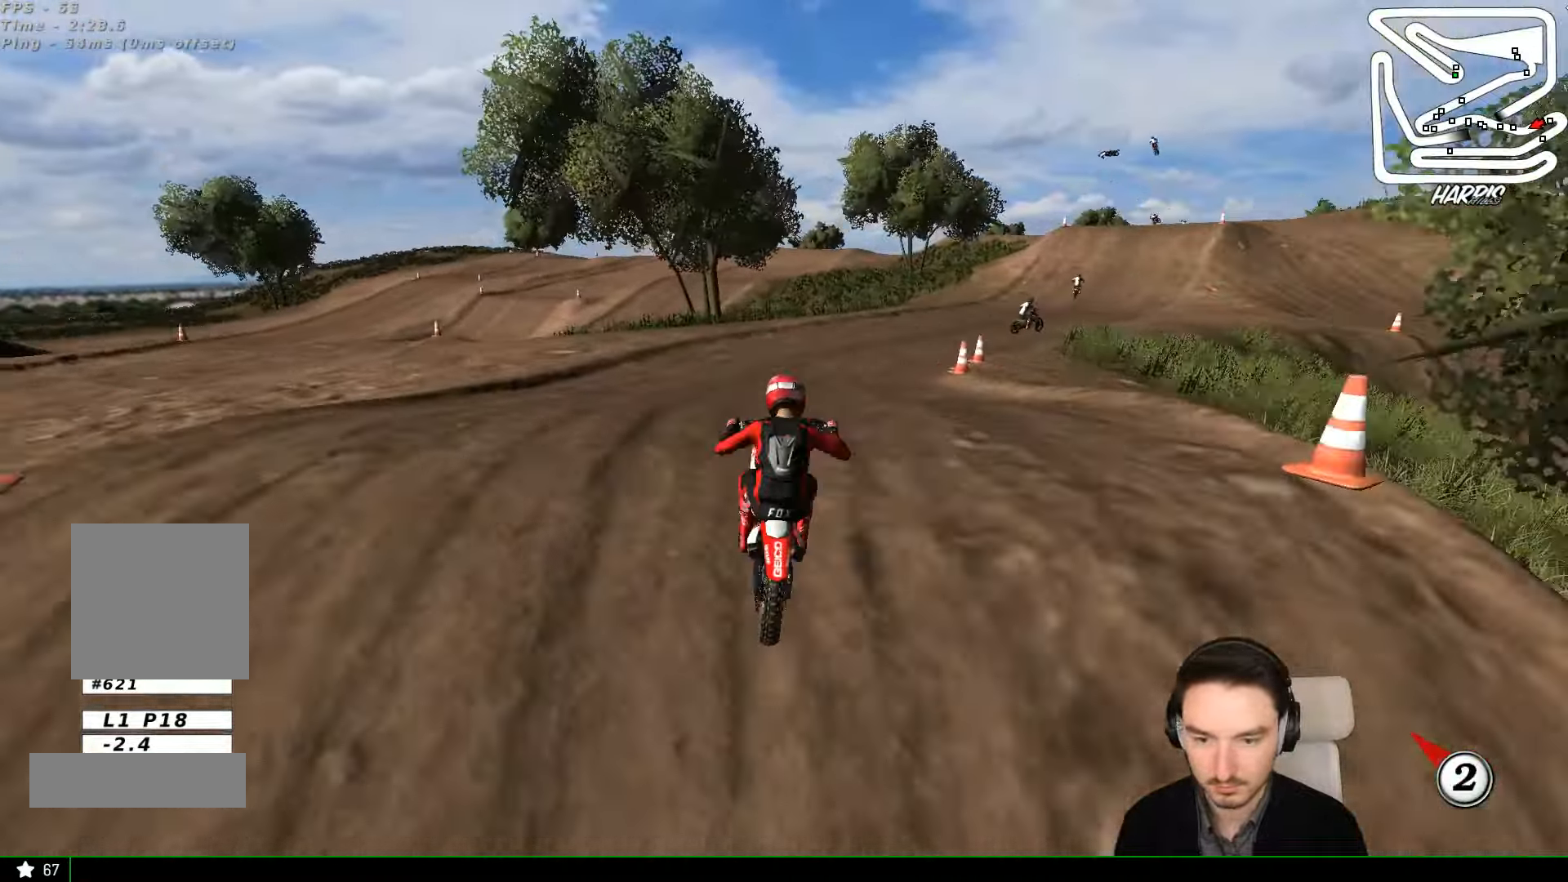
{"dt_ms": 500, "buttons": ["R2"], "left_stick": "right", "events": [[67, "left_stick", "down"], [133, "R2", "down"], [467, "left_stick", "right"]]}
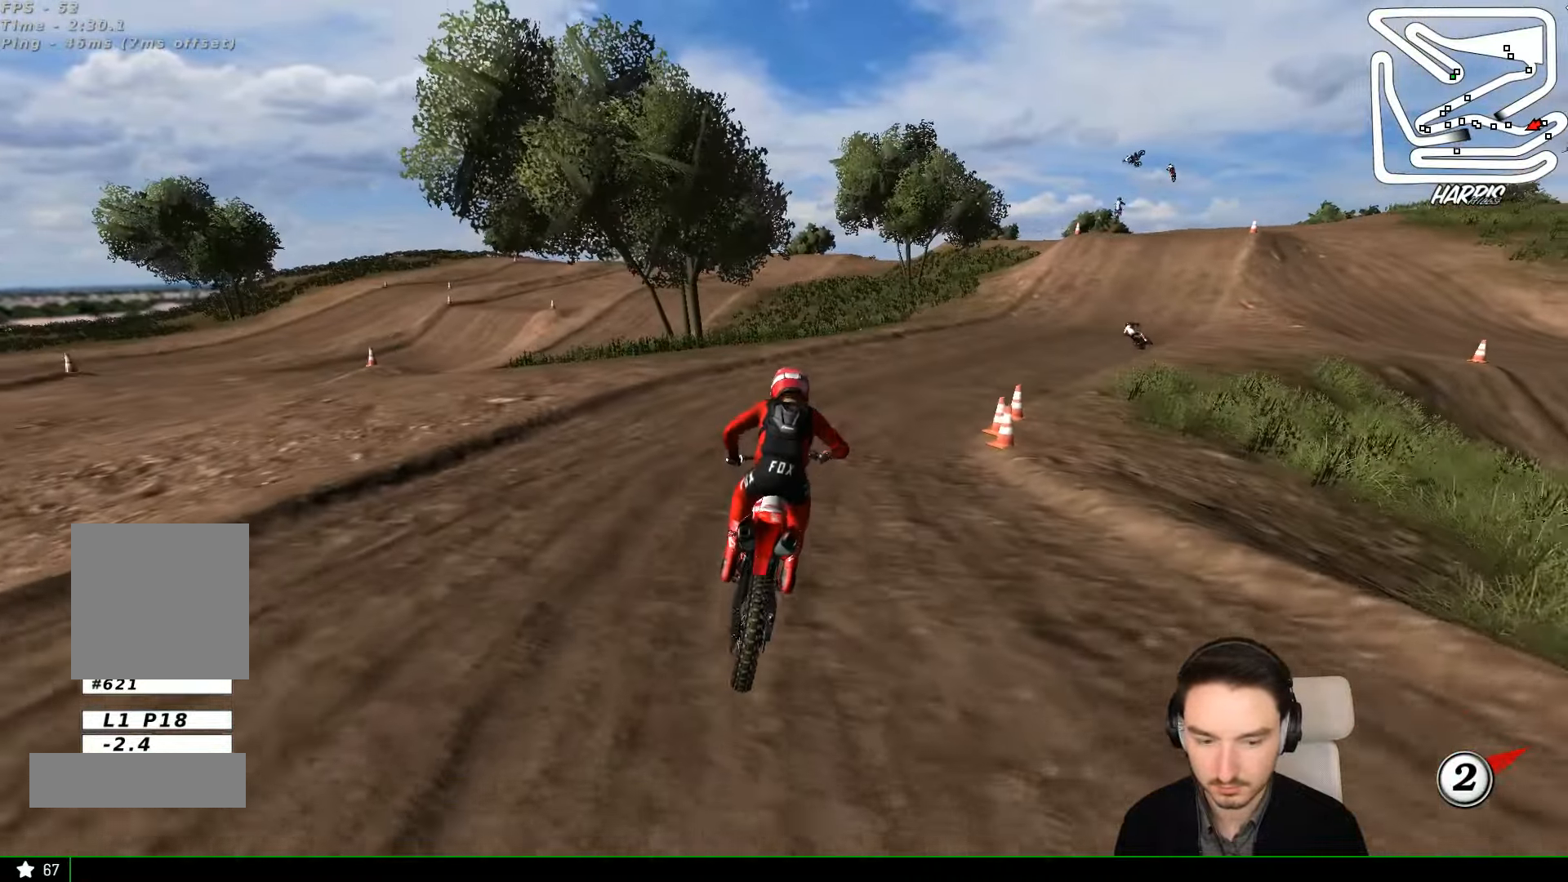
{"dt_ms": 500, "buttons": ["R2"], "left_stick": "right", "events": [[67, "left_stick", "center"], [267, "left_stick", "right"]]}
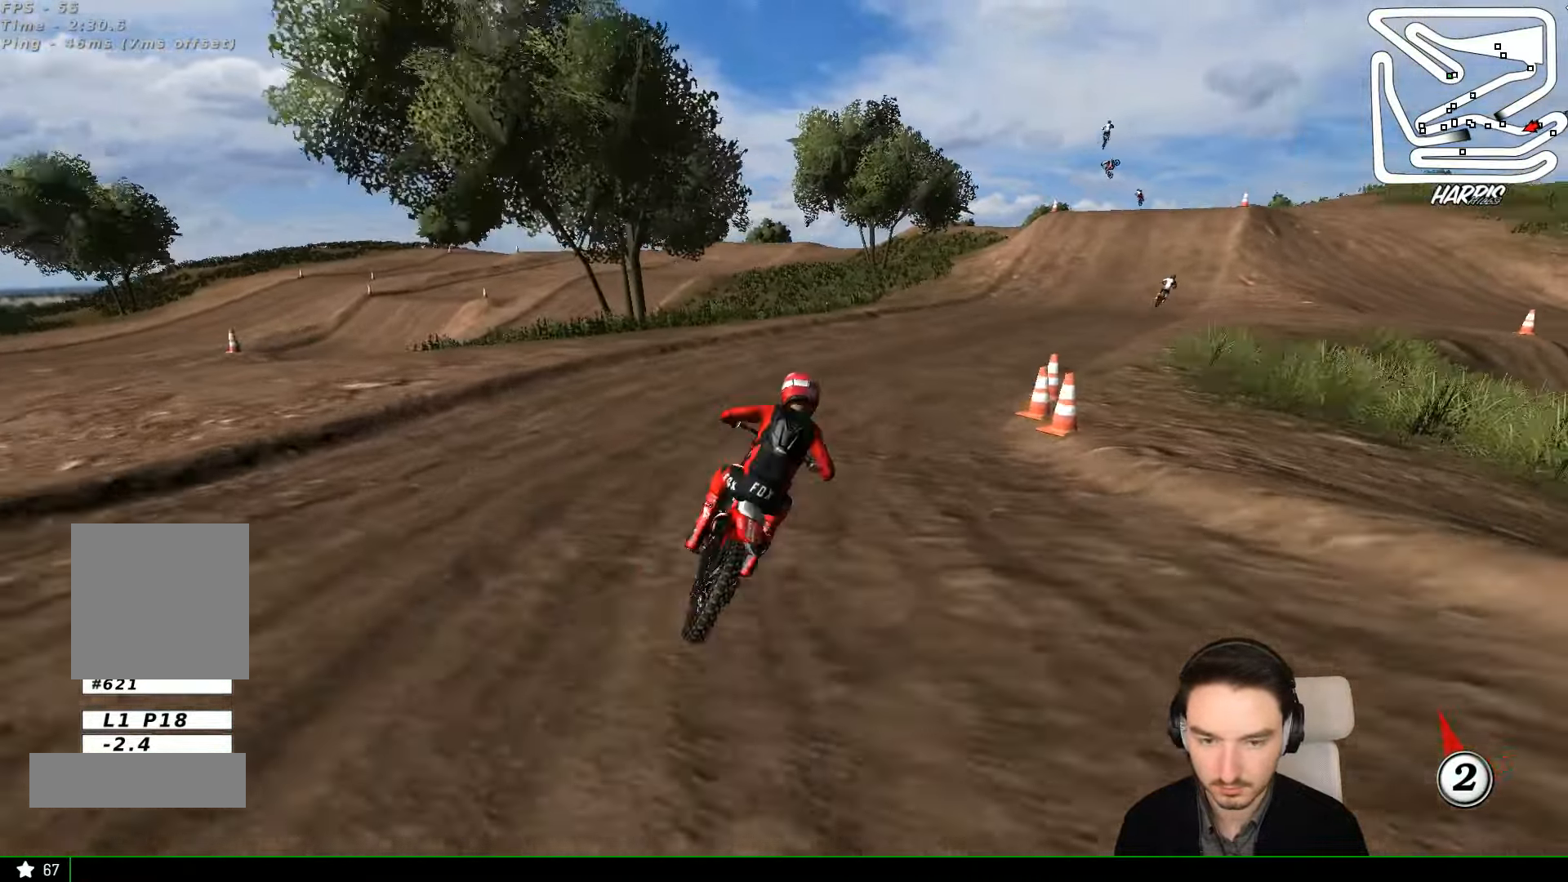
{"dt_ms": 1000, "buttons": ["R2"], "left_stick": "center"}
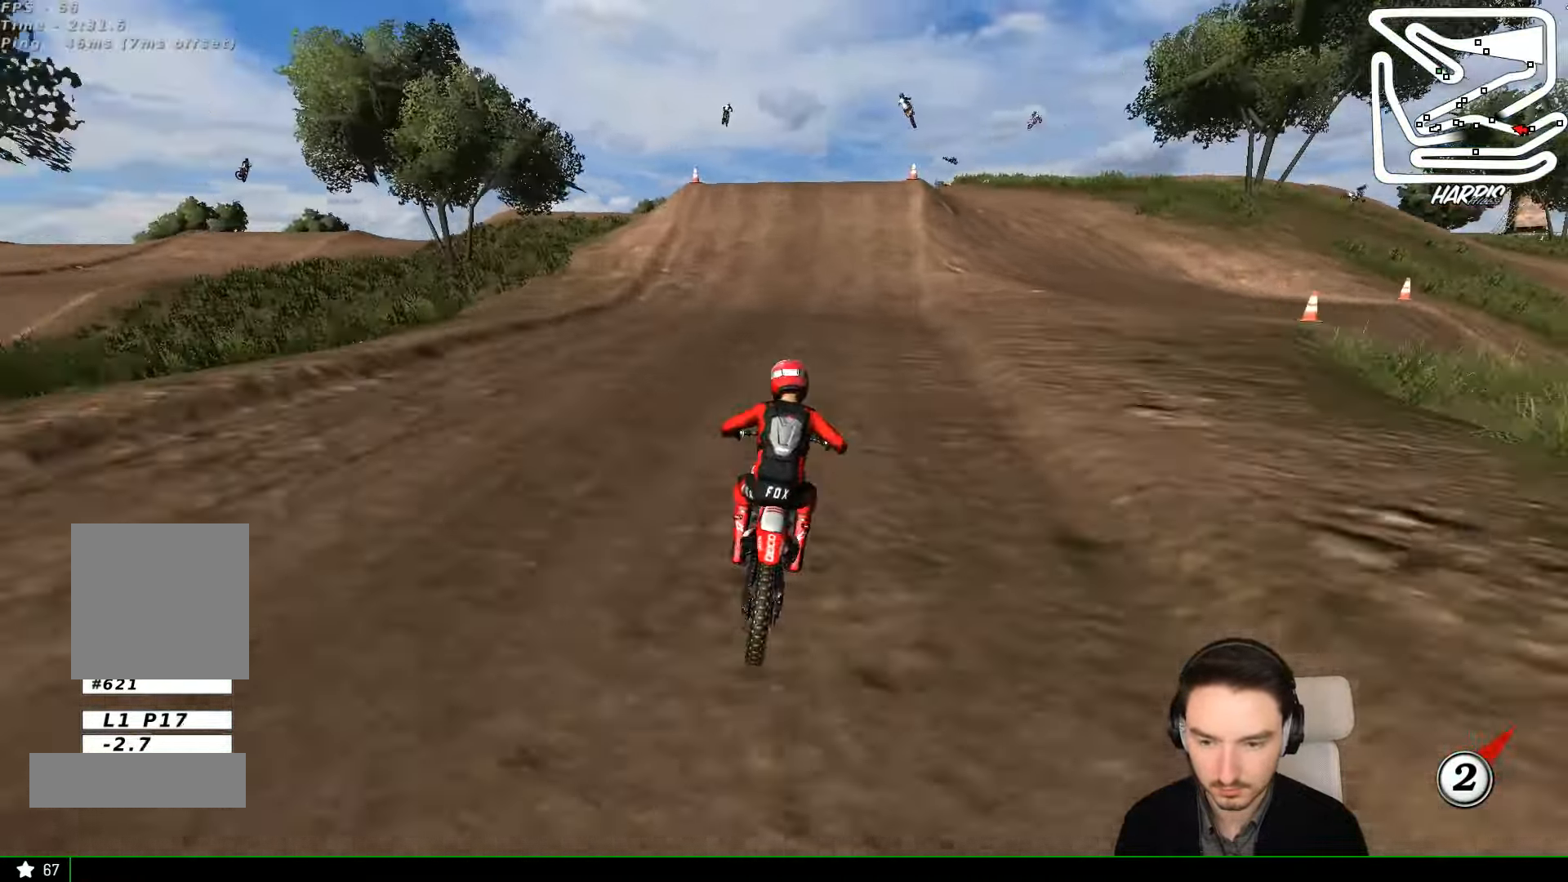
{"dt_ms": 500, "buttons": ["R2"], "left_stick": "center", "events": [[167, "B", "down"], [233, "B", "up"]]}
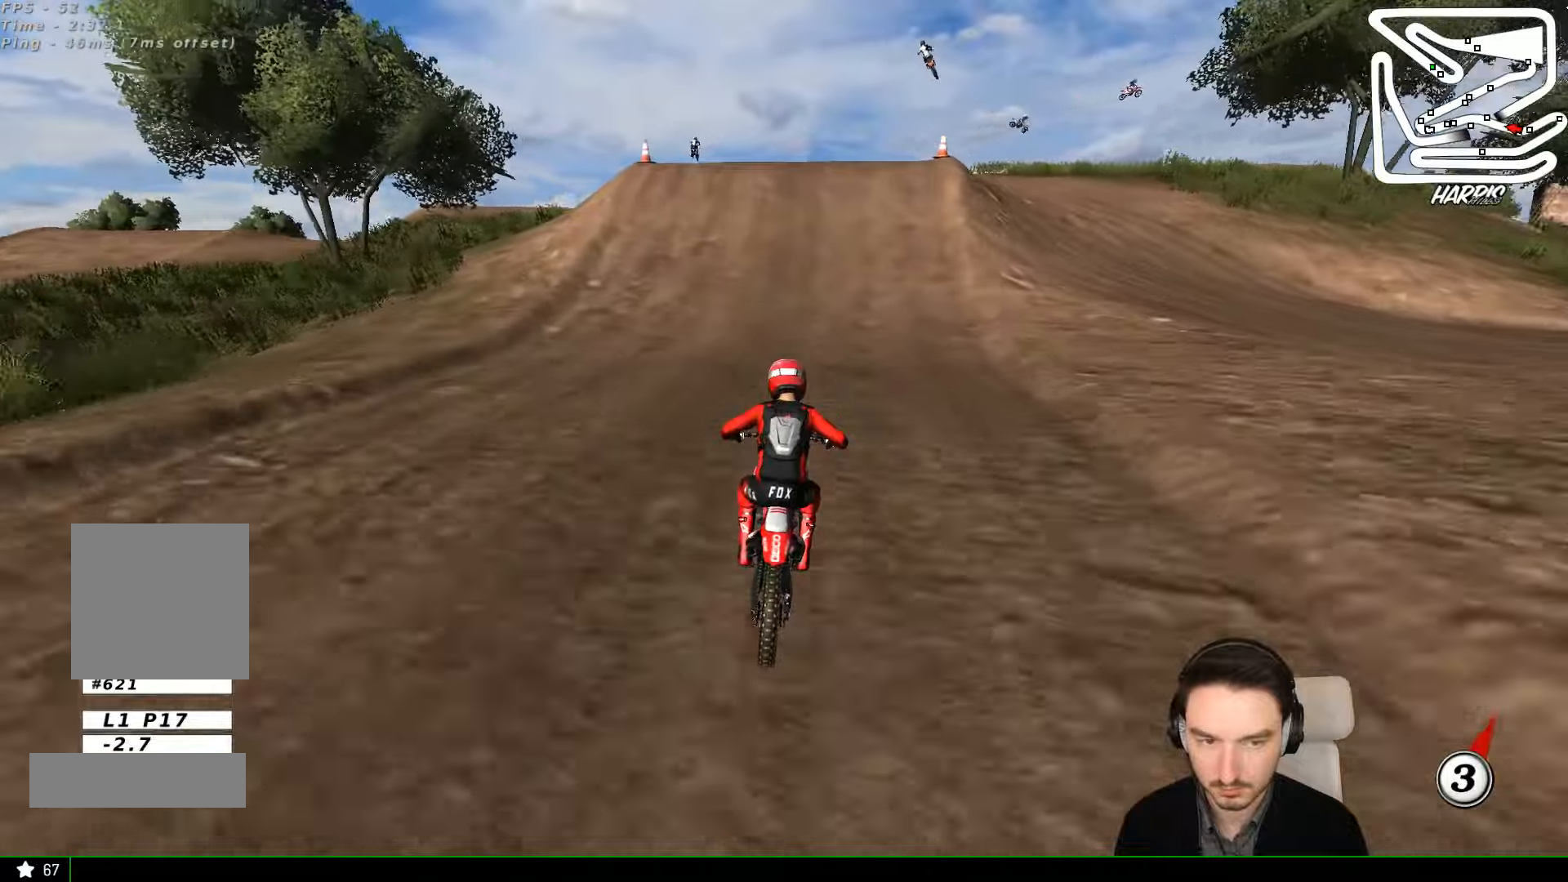
{"dt_ms": 500, "buttons": ["R2"], "left_stick": "center"}
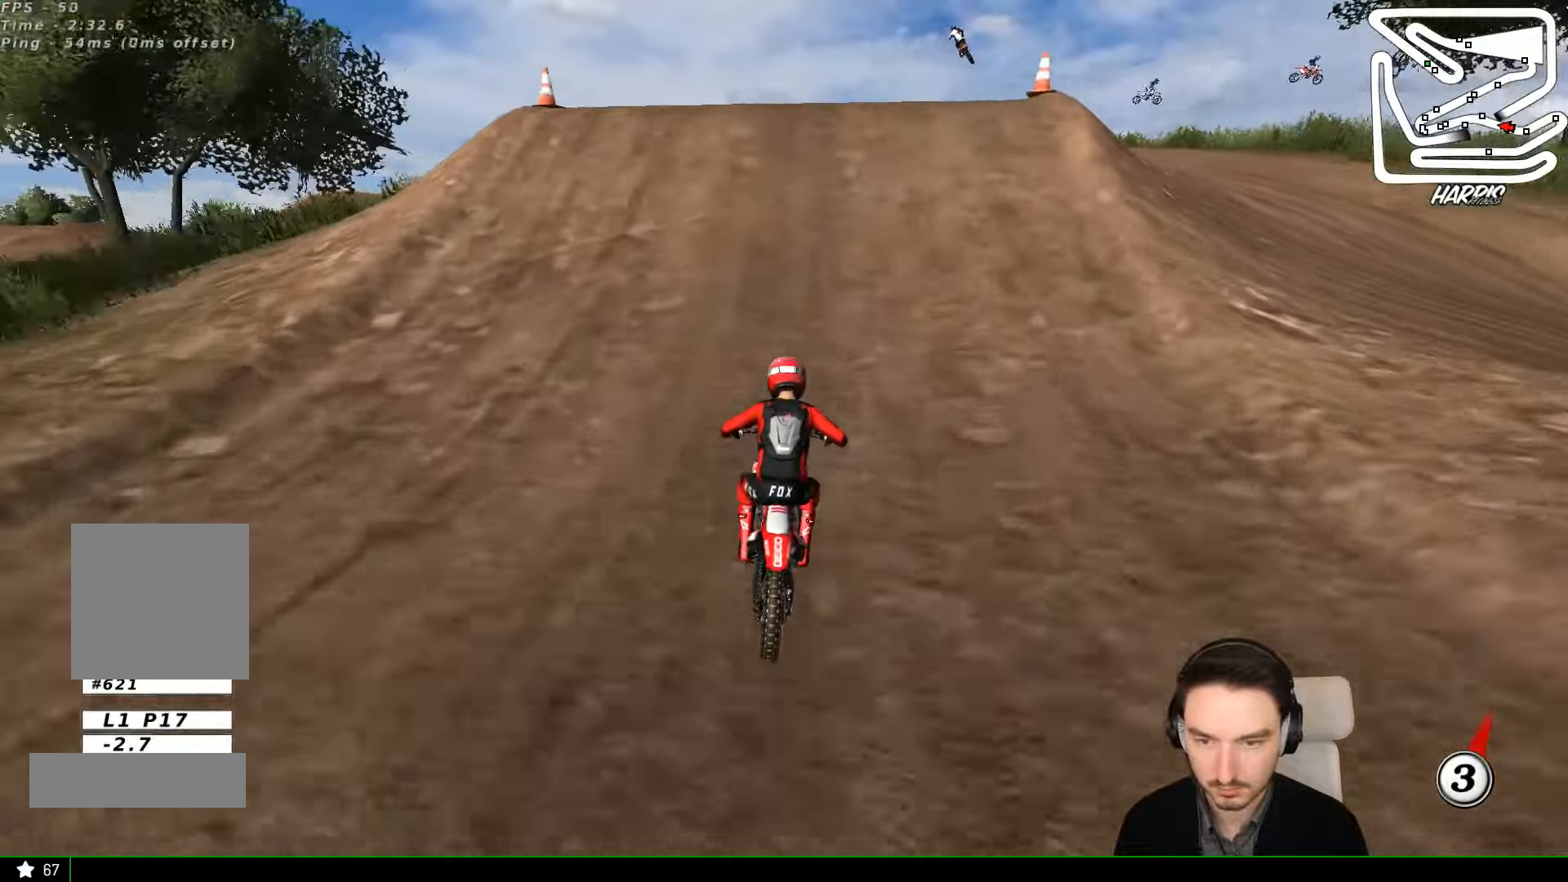
{"dt_ms": 500, "buttons": ["R2"], "left_stick": "down-left", "events": [[66, "R2", "up"], [66, "left_stick", "left"], [433, "left_stick", "down-left"], [500, "R2", "down"]]}
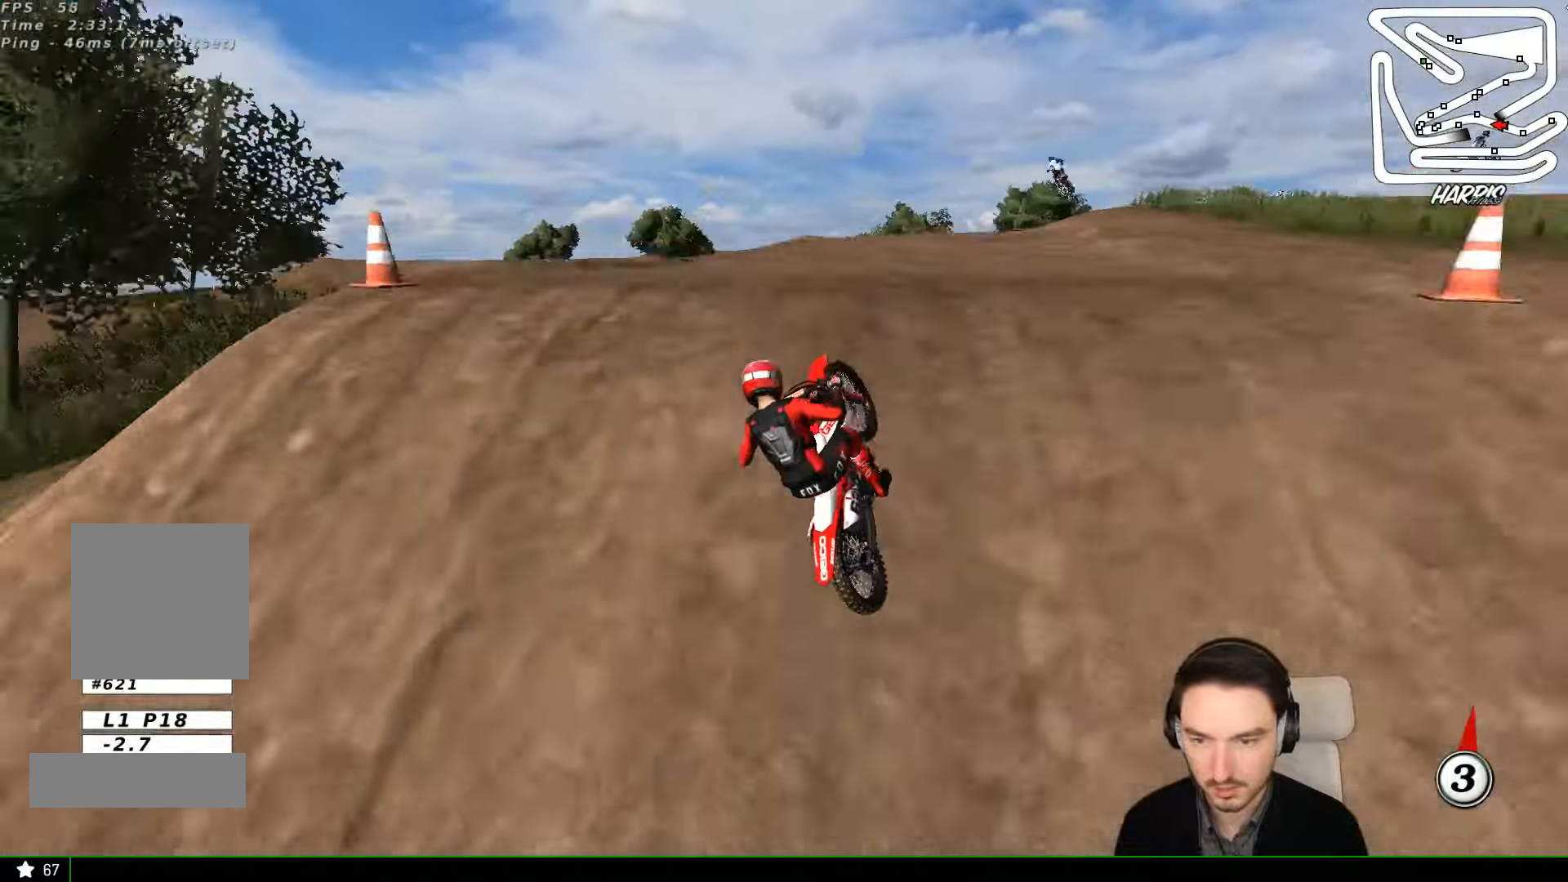
{"dt_ms": 500, "buttons": ["R2"], "left_stick": "down-right", "events": [[66, "left_stick", "down"], [200, "left_stick", "down-right"], [333, "R2", "up"], [400, "R2", "down"]]}
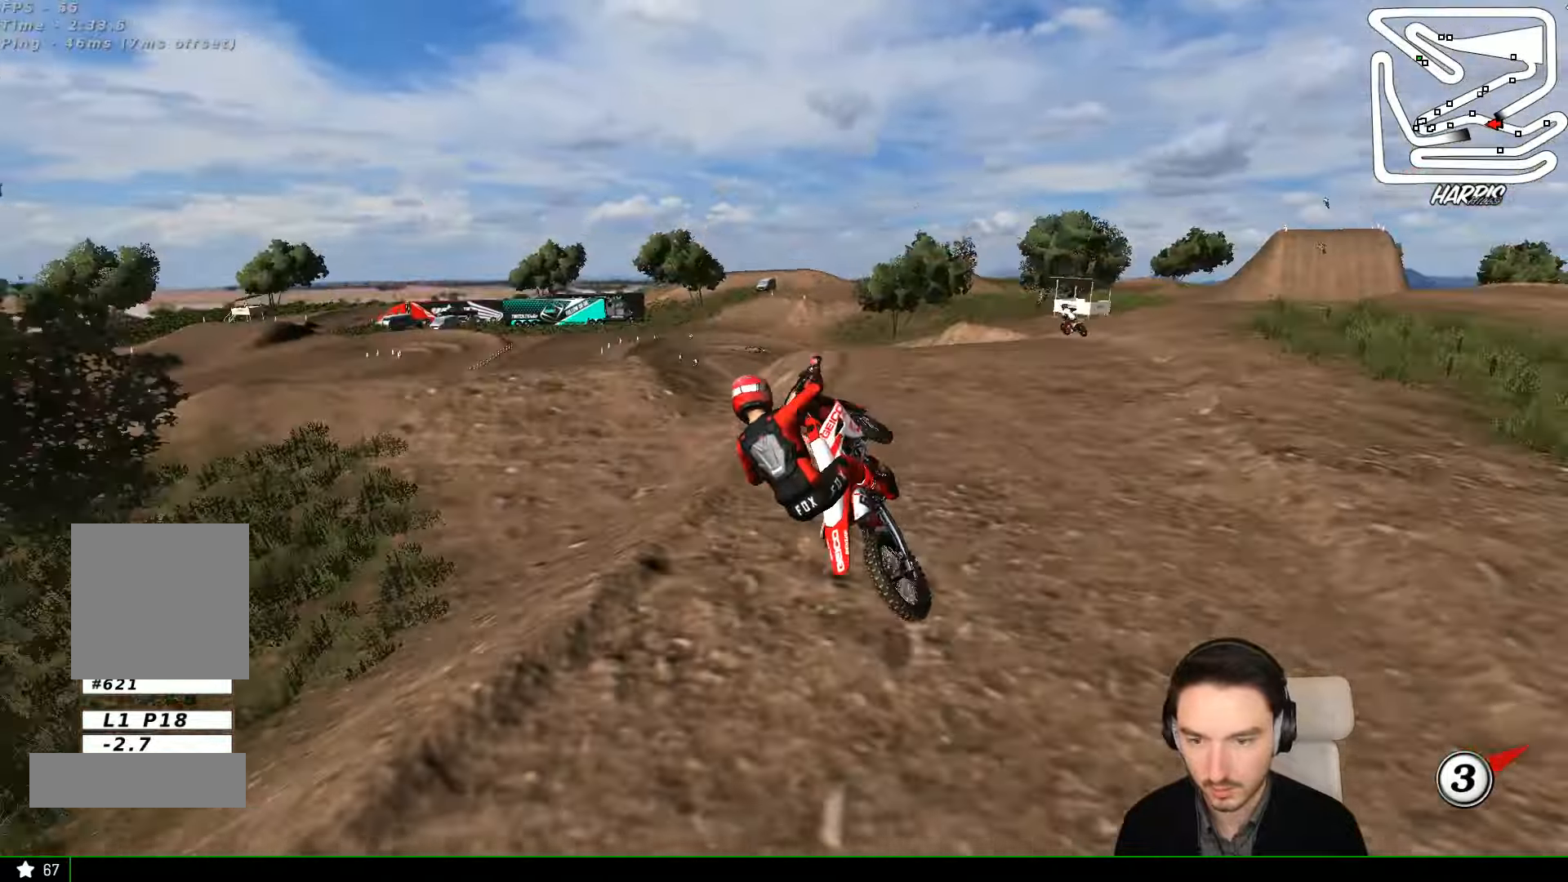
{"dt_ms": 500, "buttons": [], "left_stick": "up-left", "events": [[133, "R2", "up"], [166, "left_stick", "up-left"], [366, "A", "down"], [500, "A", "up"]]}
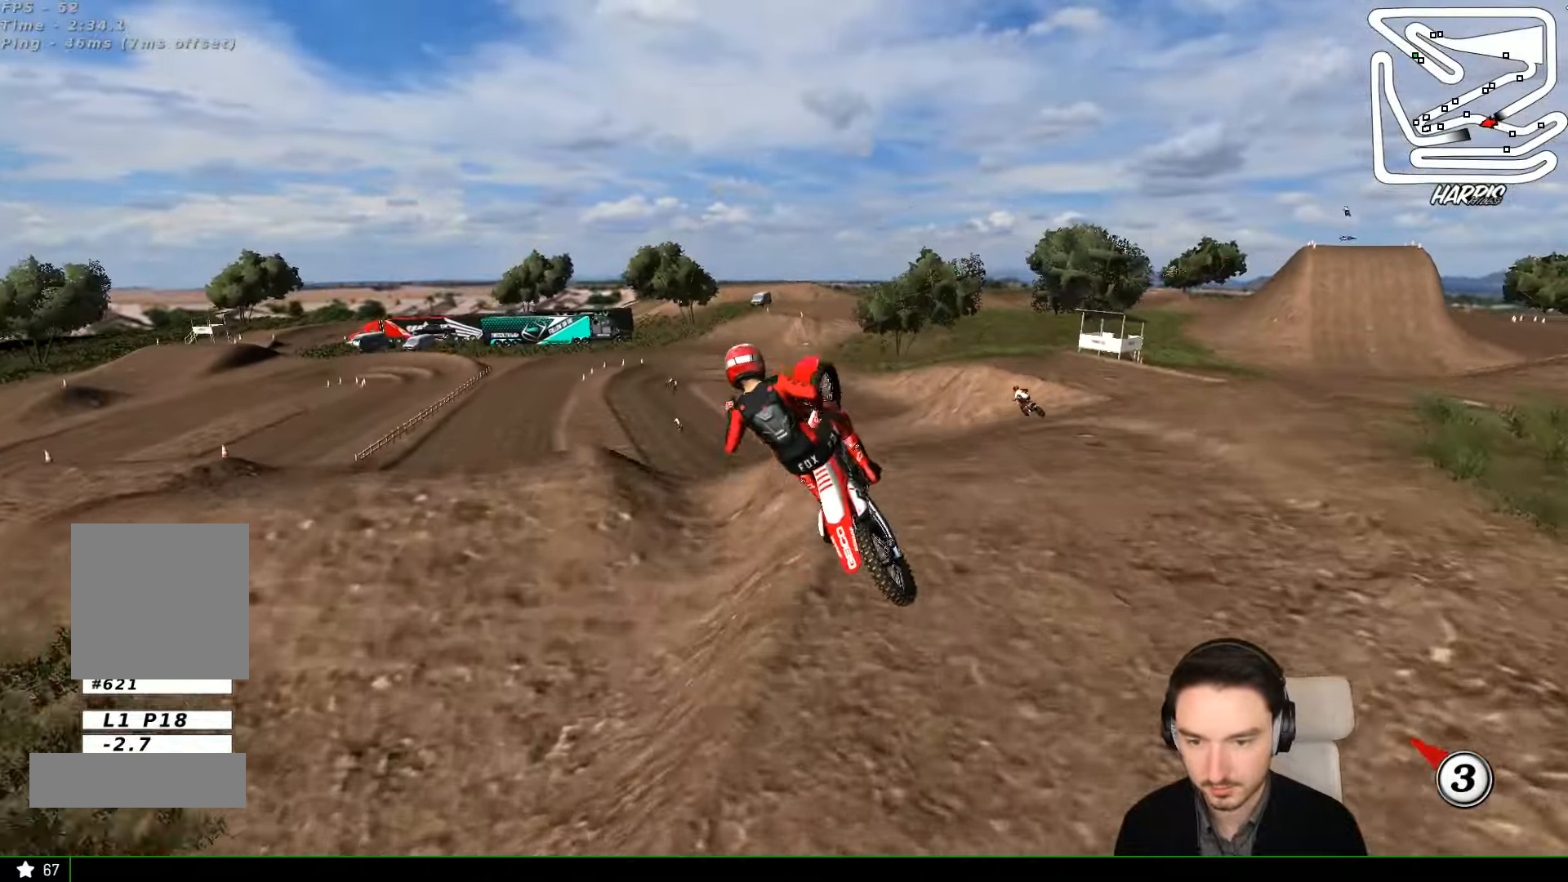
{"dt_ms": 500, "buttons": [], "left_stick": "down-left", "events": [[300, "left_stick", "left"], [400, "left_stick", "down-left"]]}
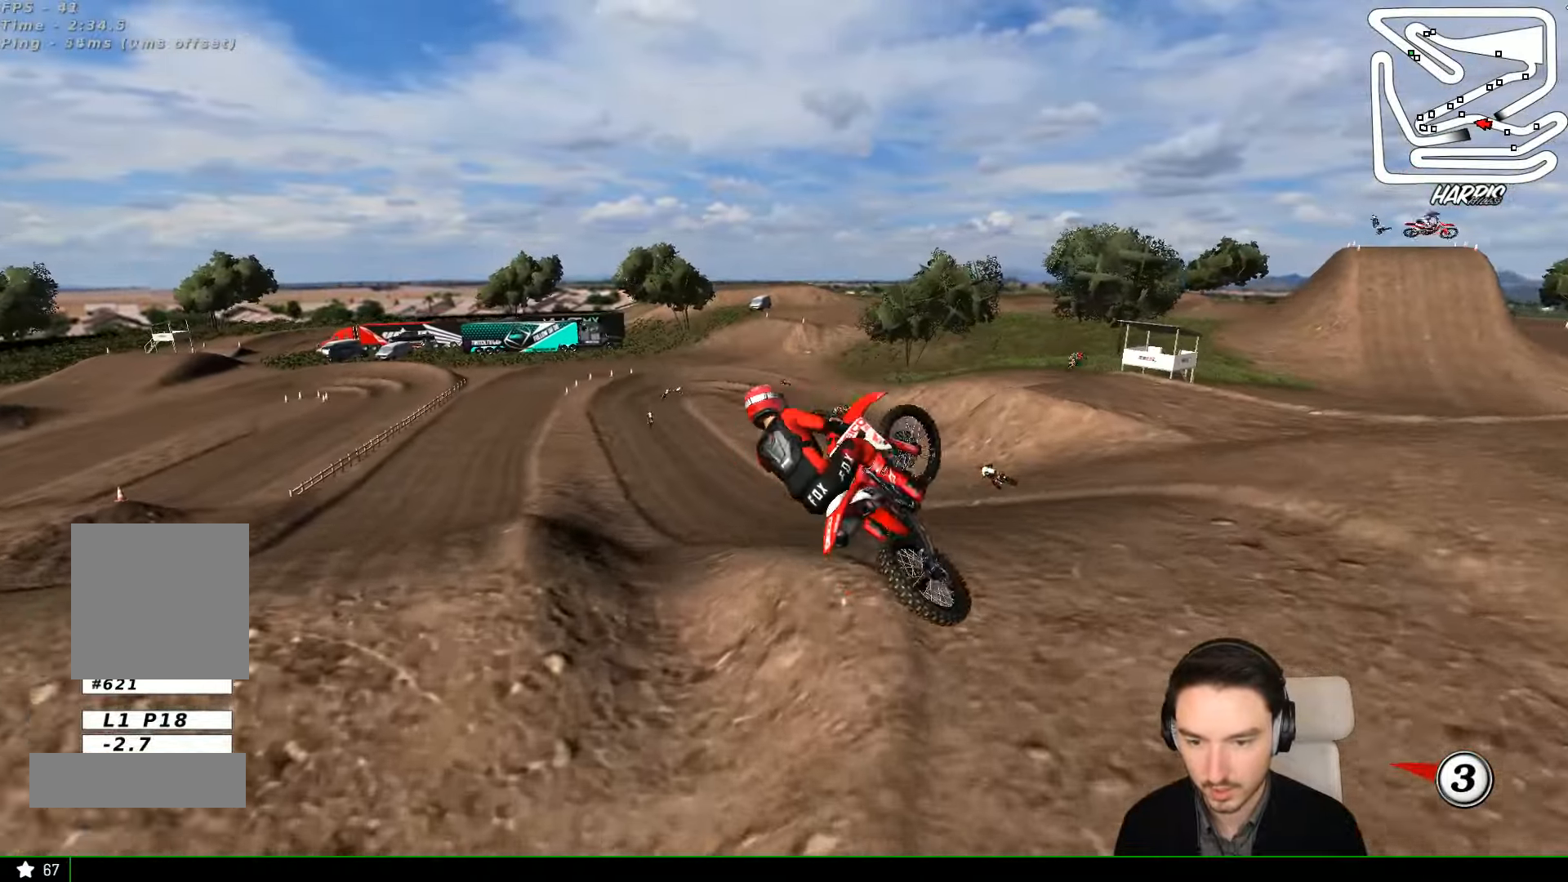
{"dt_ms": 500, "buttons": [], "left_stick": "up-left", "events": [[66, "left_stick", "down-right"], [166, "left_stick", "right"], [300, "left_stick", "up-right"], [466, "left_stick", "up-left"]]}
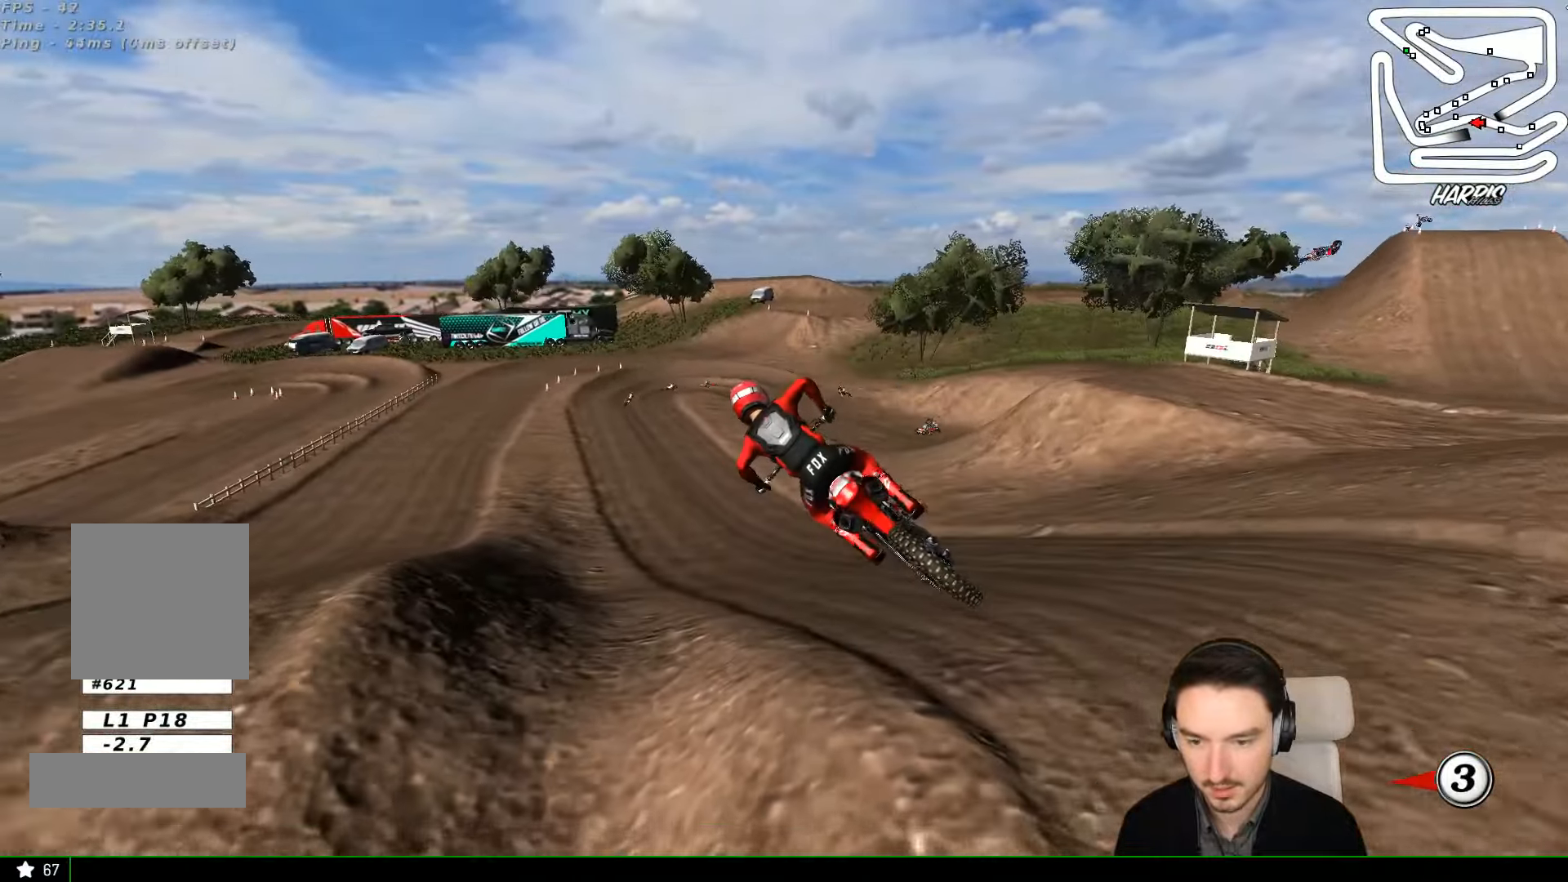
{"dt_ms": 500, "buttons": ["R2"], "left_stick": "up-right", "events": [[66, "R2", "down"], [366, "left_stick", "up-right"]]}
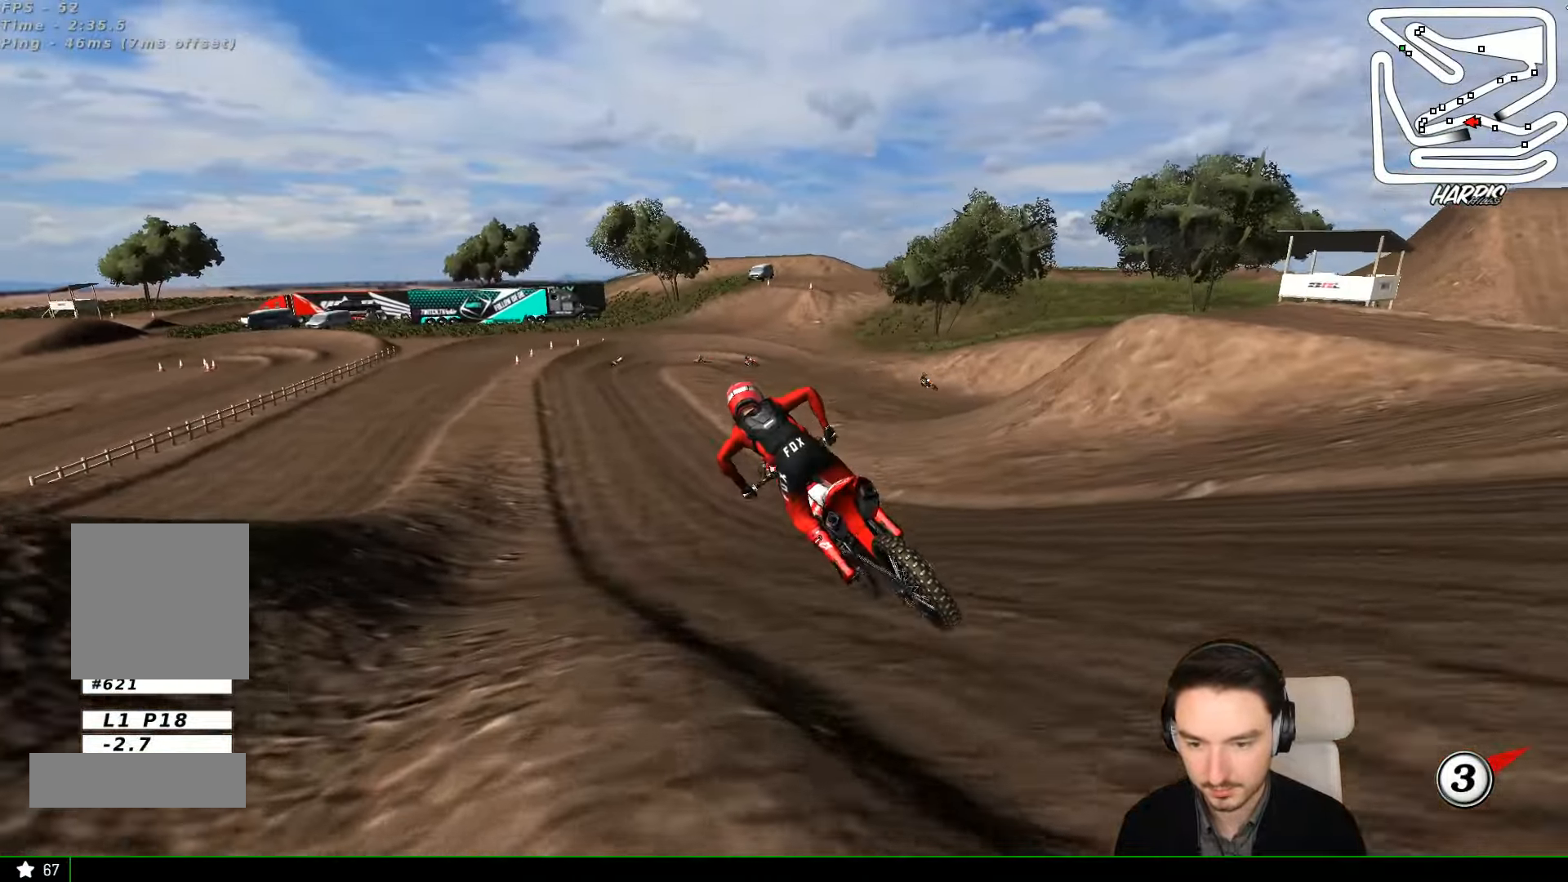
{"dt_ms": 500, "buttons": ["R2"], "left_stick": "center", "events": [[133, "left_stick", "center"], [400, "B", "down"], [500, "B", "up"]]}
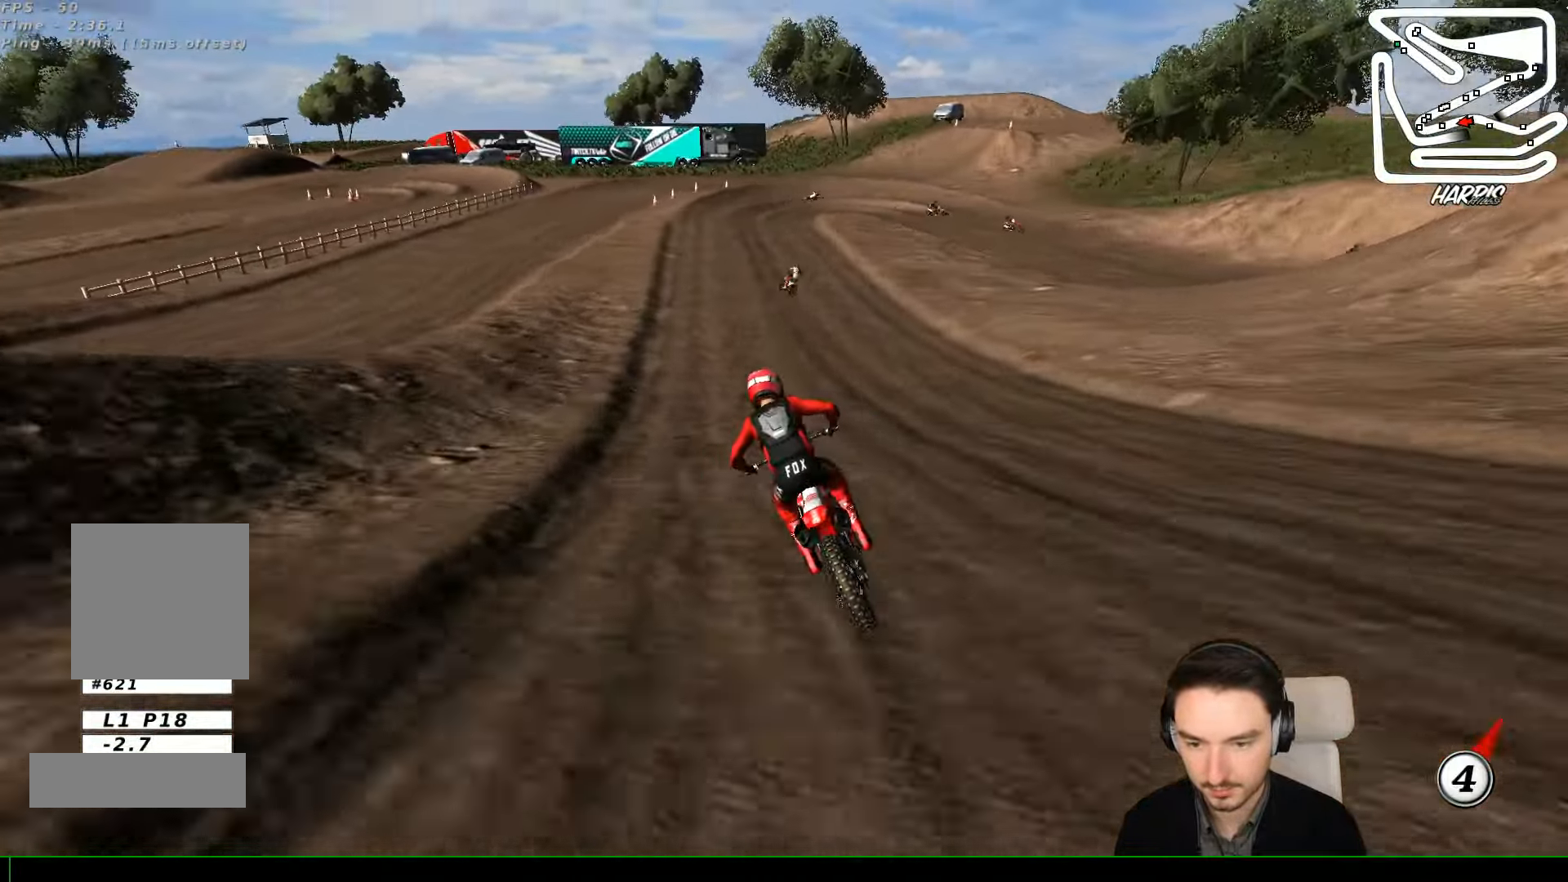
{"dt_ms": 500, "buttons": ["R2"], "left_stick": "right", "events": [[200, "left_stick", "right"]]}
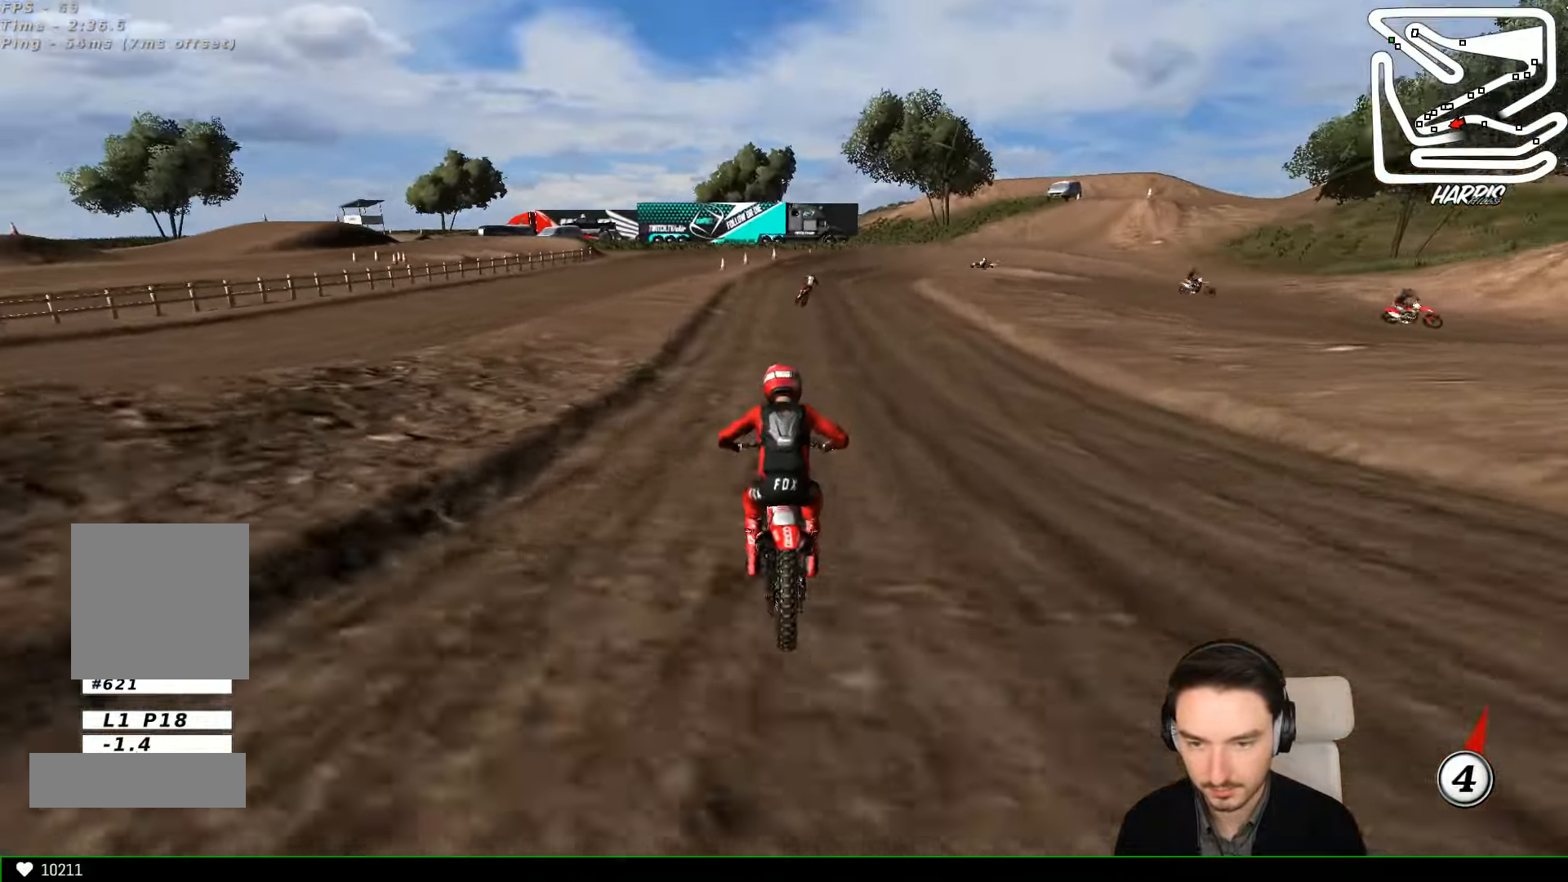
{"dt_ms": 500, "buttons": ["X"], "left_stick": "down", "events": [[100, "left_stick", "center"], [333, "R2", "up"], [466, "left_stick", "down"], [500, "X", "down"]]}
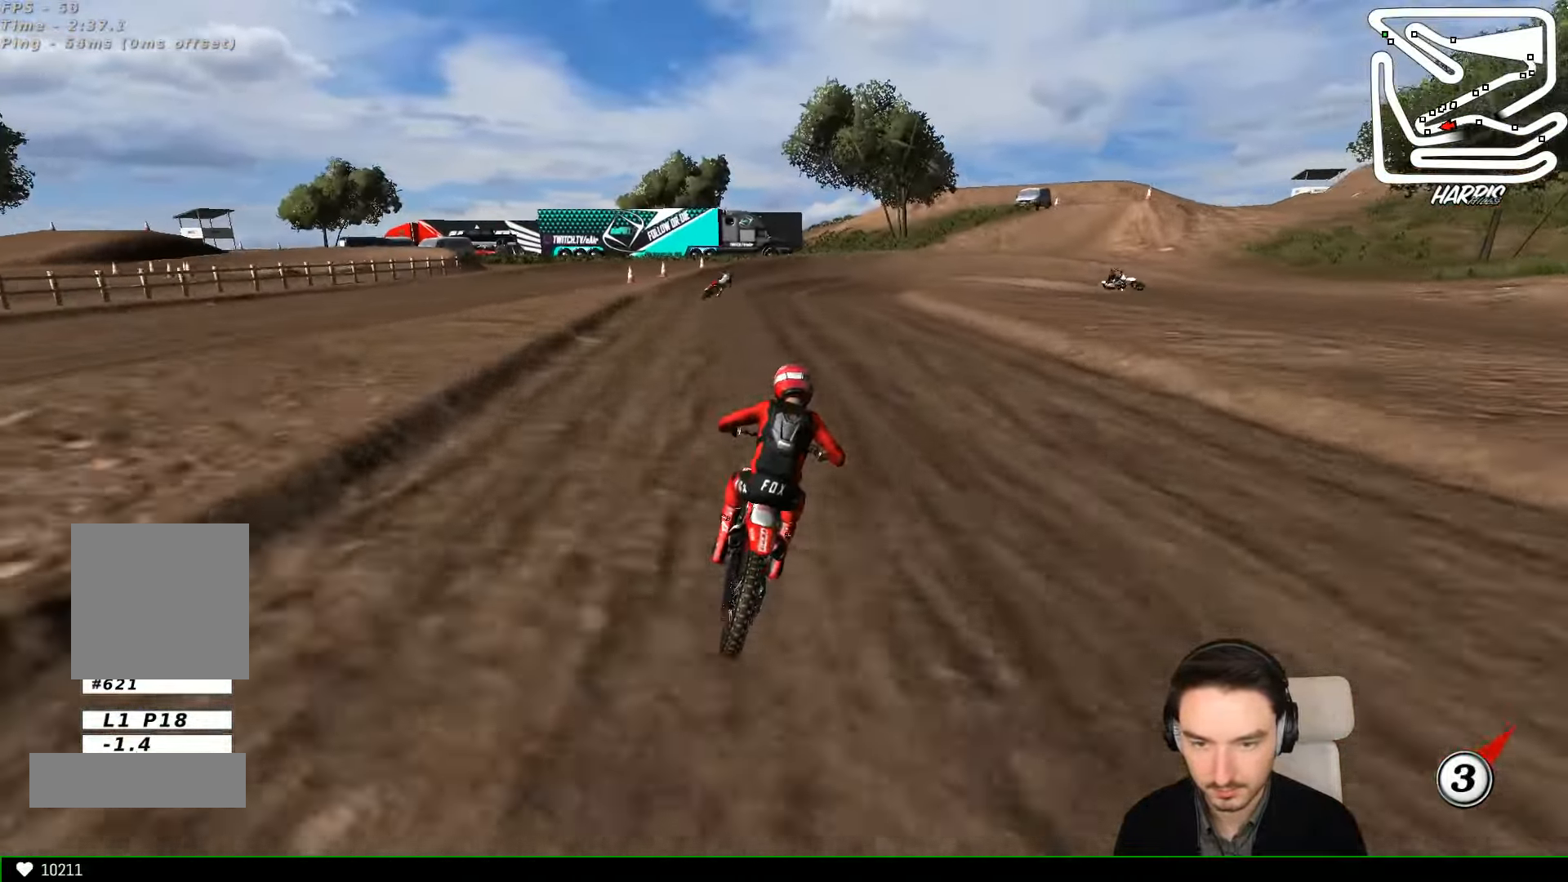
{"dt_ms": 500, "buttons": ["A", "L2"], "left_stick": "down", "events": [[66, "L2", "down"], [100, "X", "up"], [200, "A", "down"], [200, "X", "down"], [334, "X", "up"]]}
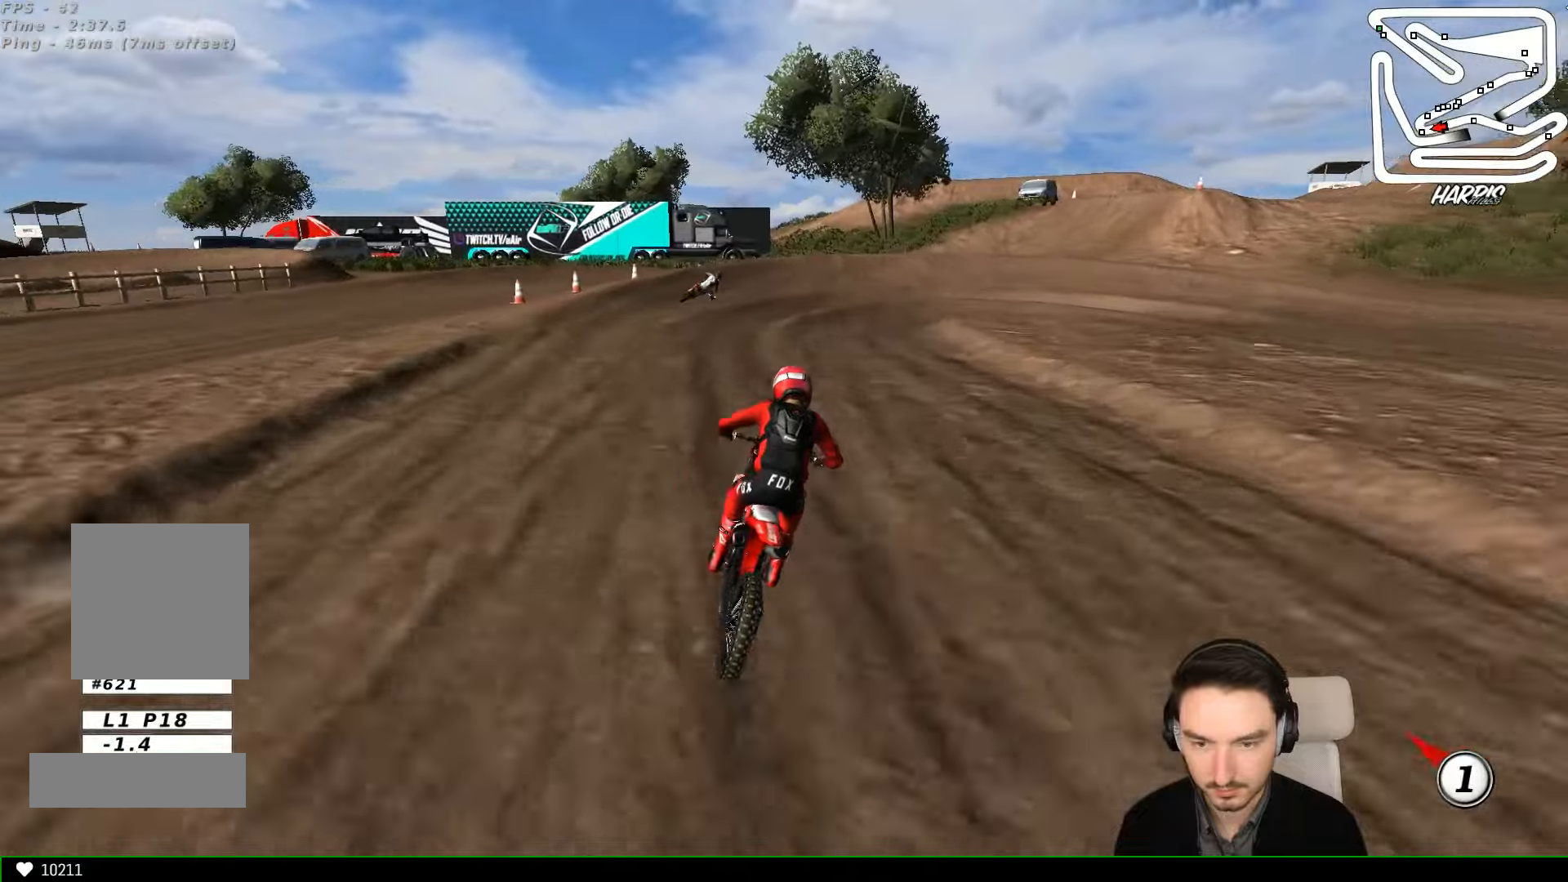
{"dt_ms": 500, "buttons": ["A", "L2"], "left_stick": "down-right", "events": [[34, "X", "down"], [134, "X", "up"], [334, "X", "down"], [367, "left_stick", "down-right"], [467, "X", "up"]]}
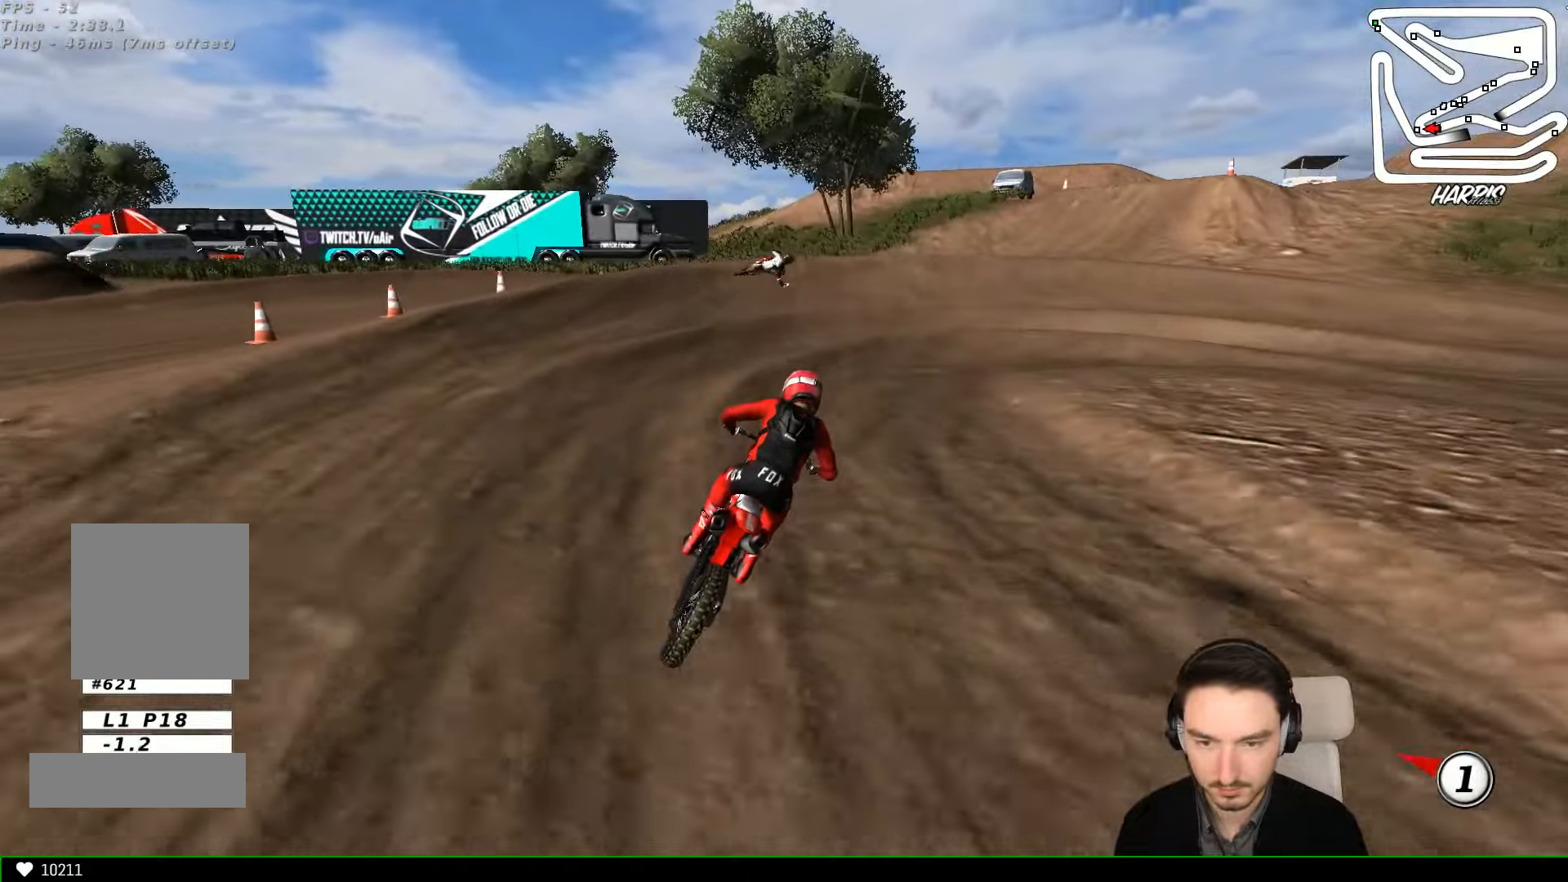
{"dt_ms": 500, "buttons": ["A", "X", "L2"], "left_stick": "down-right", "events": [[34, "A", "up"], [134, "L2", "up"], [234, "A", "down"], [267, "L2", "down"], [267, "X", "down"]]}
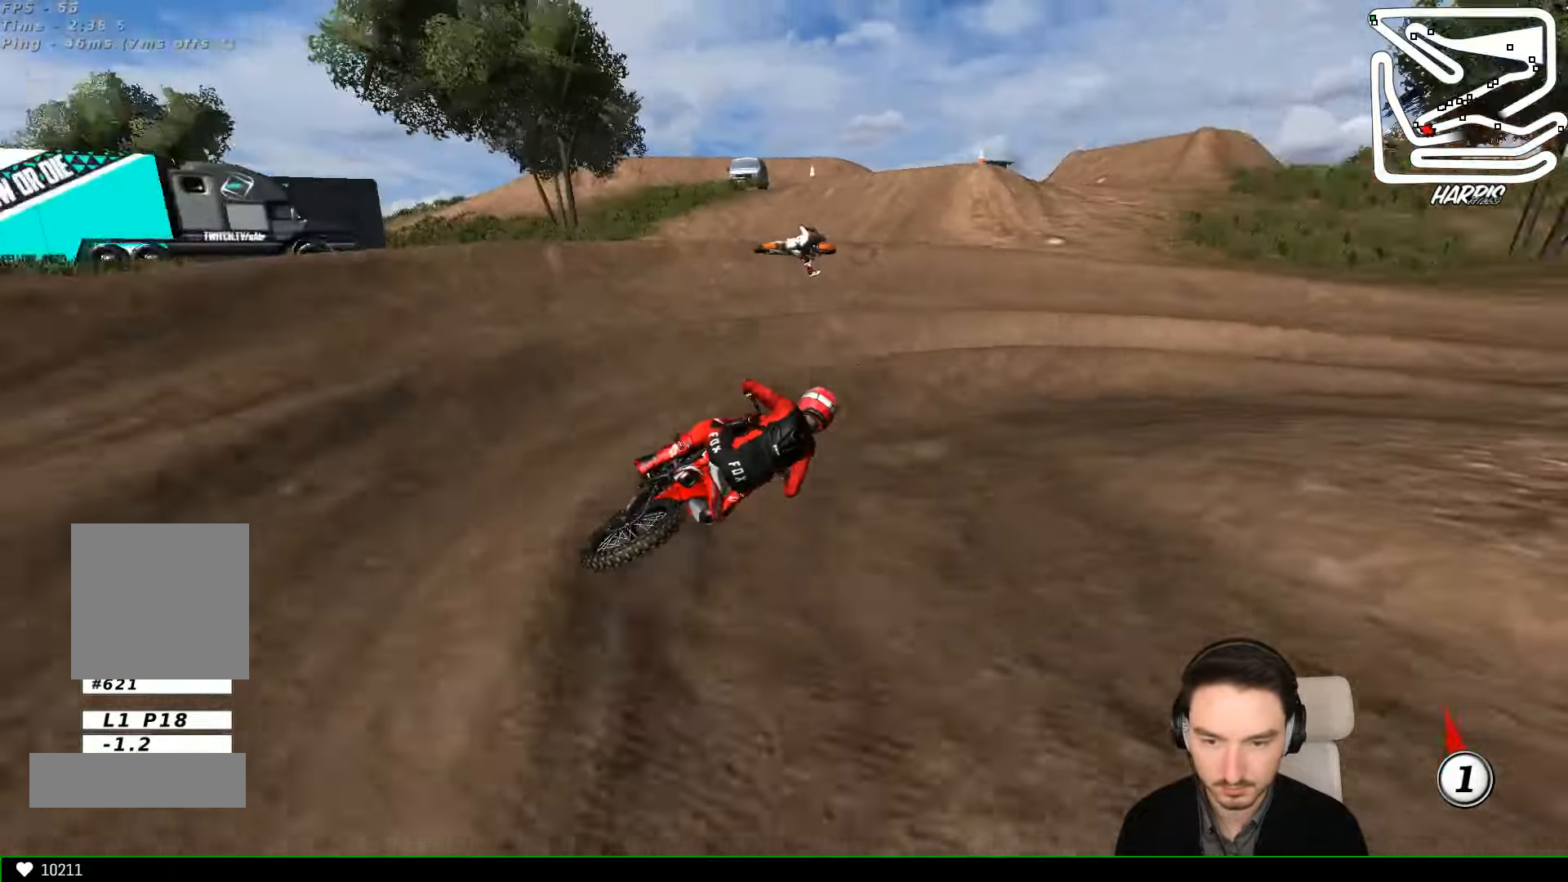
{"dt_ms": 500, "buttons": ["R2"], "left_stick": "down-left", "events": [[134, "left_stick", "down-left"], [167, "X", "up"], [234, "A", "up"], [234, "L2", "up"], [467, "R2", "down"]]}
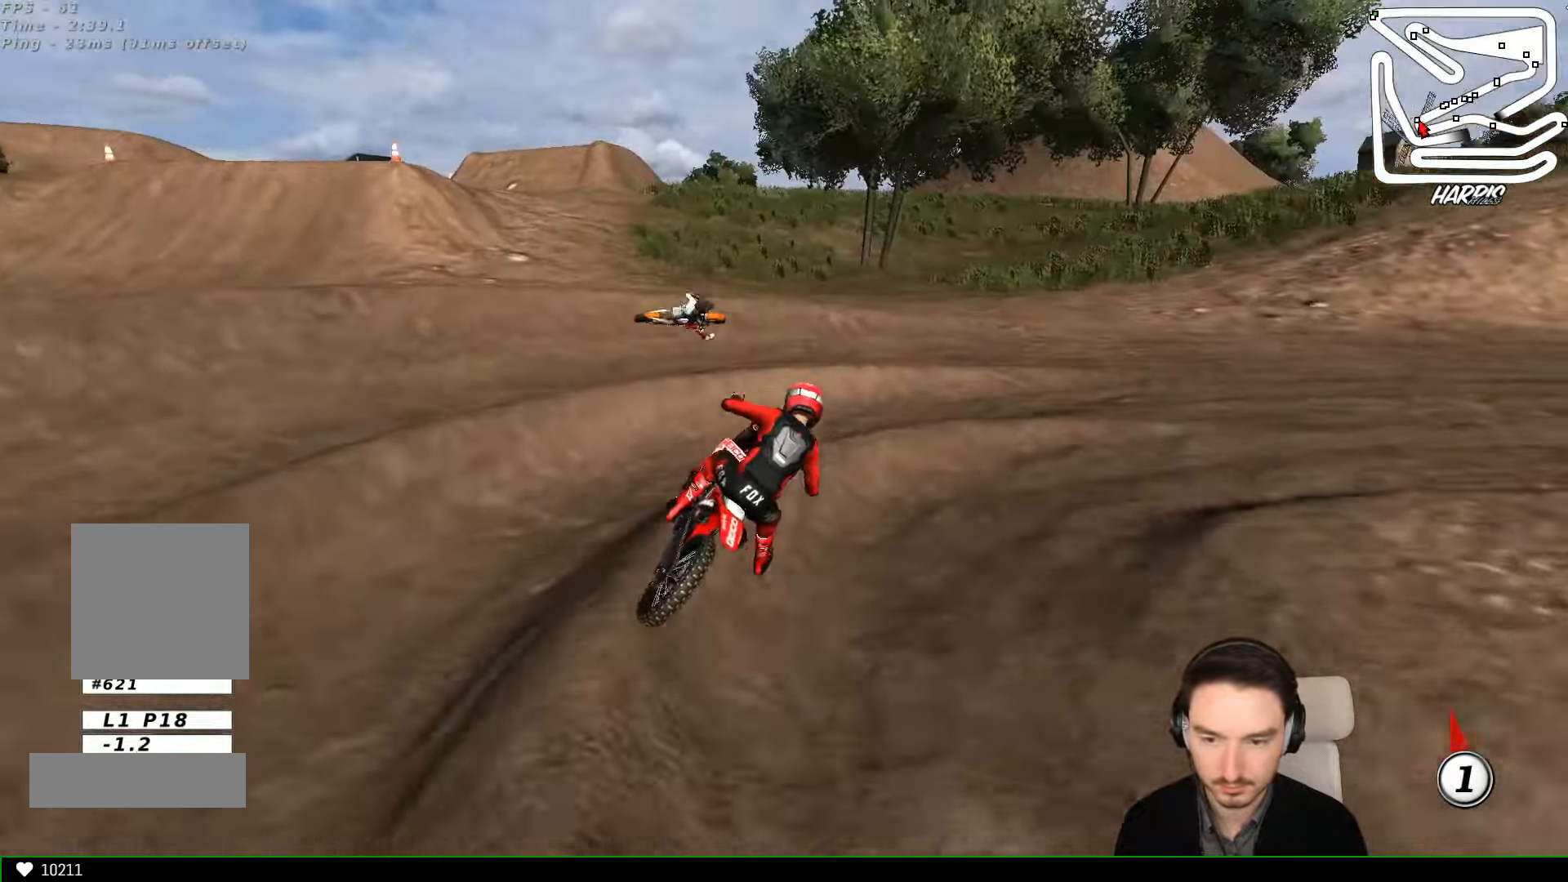
{"dt_ms": 500, "buttons": ["A"], "left_stick": "right", "events": [[134, "R2", "up"], [134, "left_stick", "center"], [434, "left_stick", "right"], [500, "A", "down"]]}
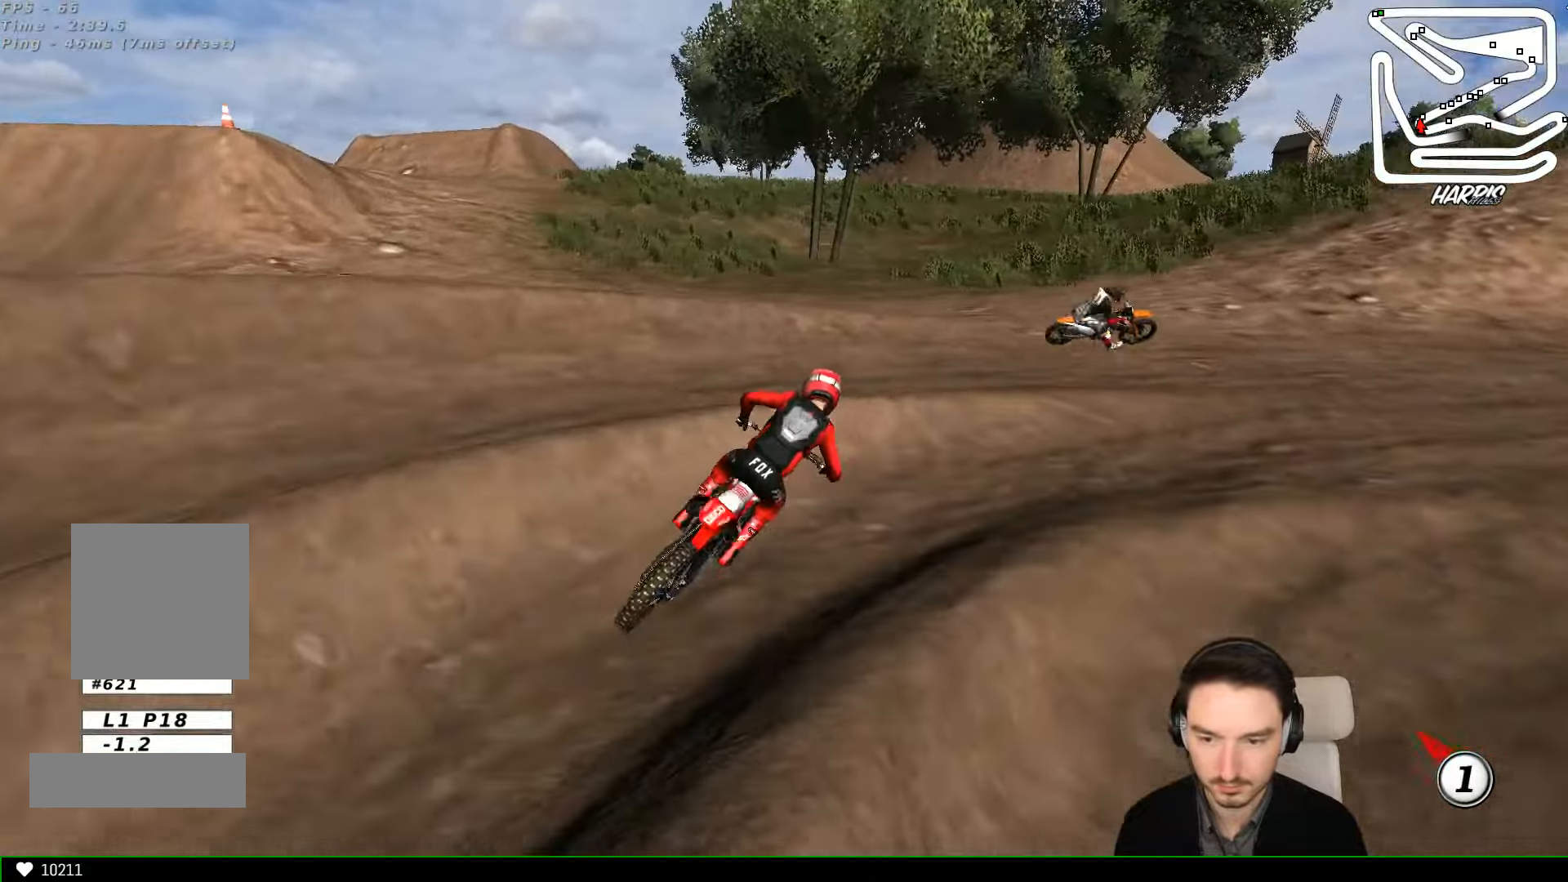
{"dt_ms": 500, "buttons": ["R2"], "left_stick": "center", "events": [[167, "A", "up"], [167, "left_stick", "center"], [234, "left_stick", "left"], [400, "R2", "down"], [434, "left_stick", "center"]]}
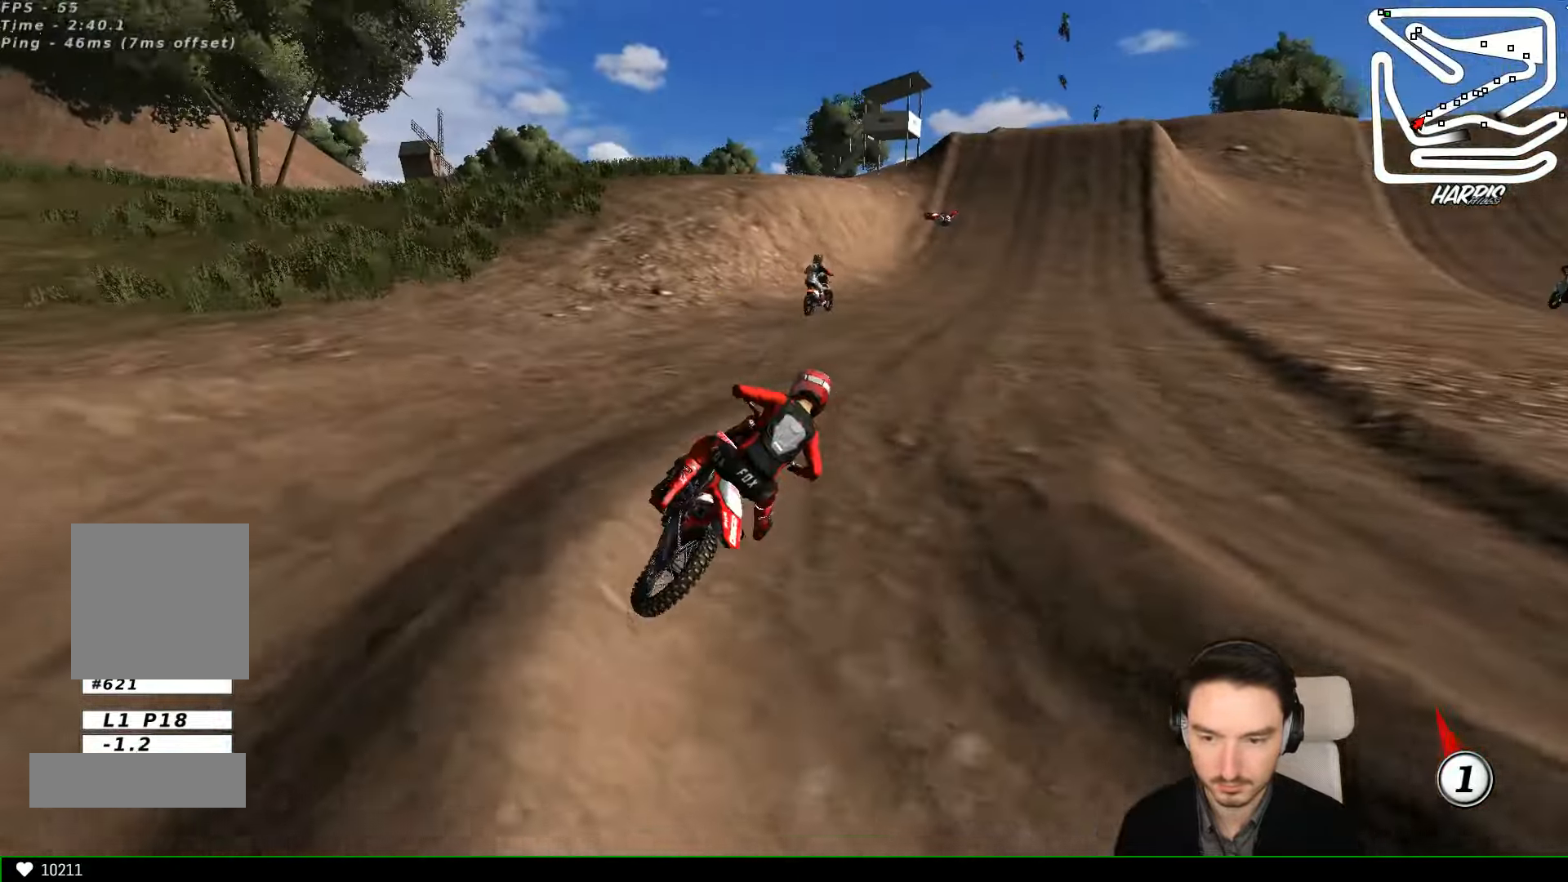
{"dt_ms": 500, "buttons": ["R2"], "left_stick": "left"}
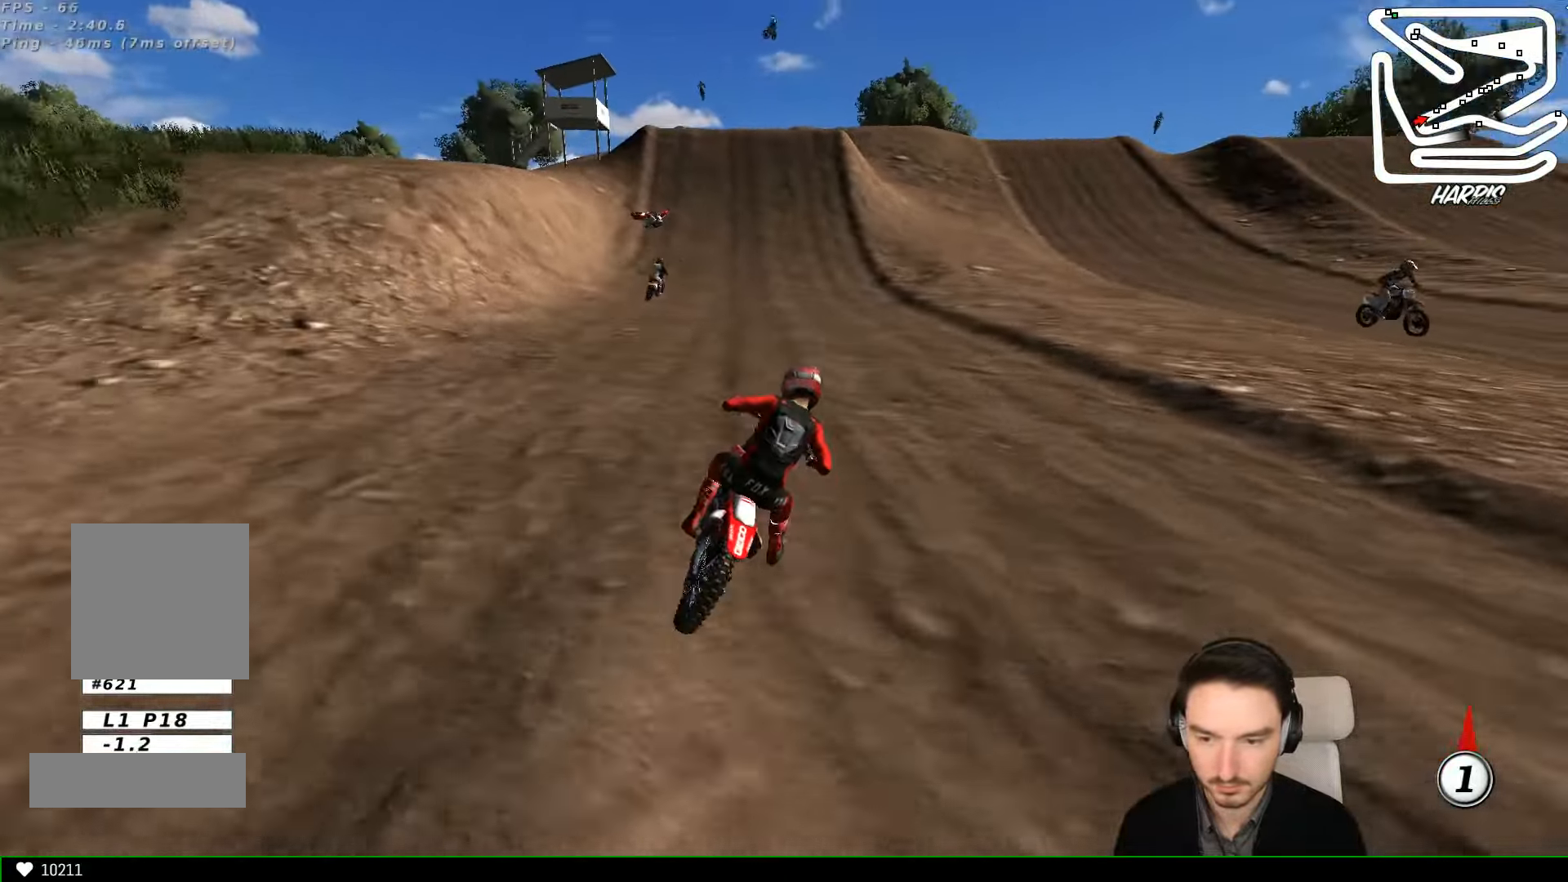
{"dt_ms": 500, "buttons": ["R2"], "left_stick": "center", "events": [[134, "left_stick", "center"], [200, "left_stick", "left"], [300, "B", "down"], [400, "B", "up"], [467, "left_stick", "center"]]}
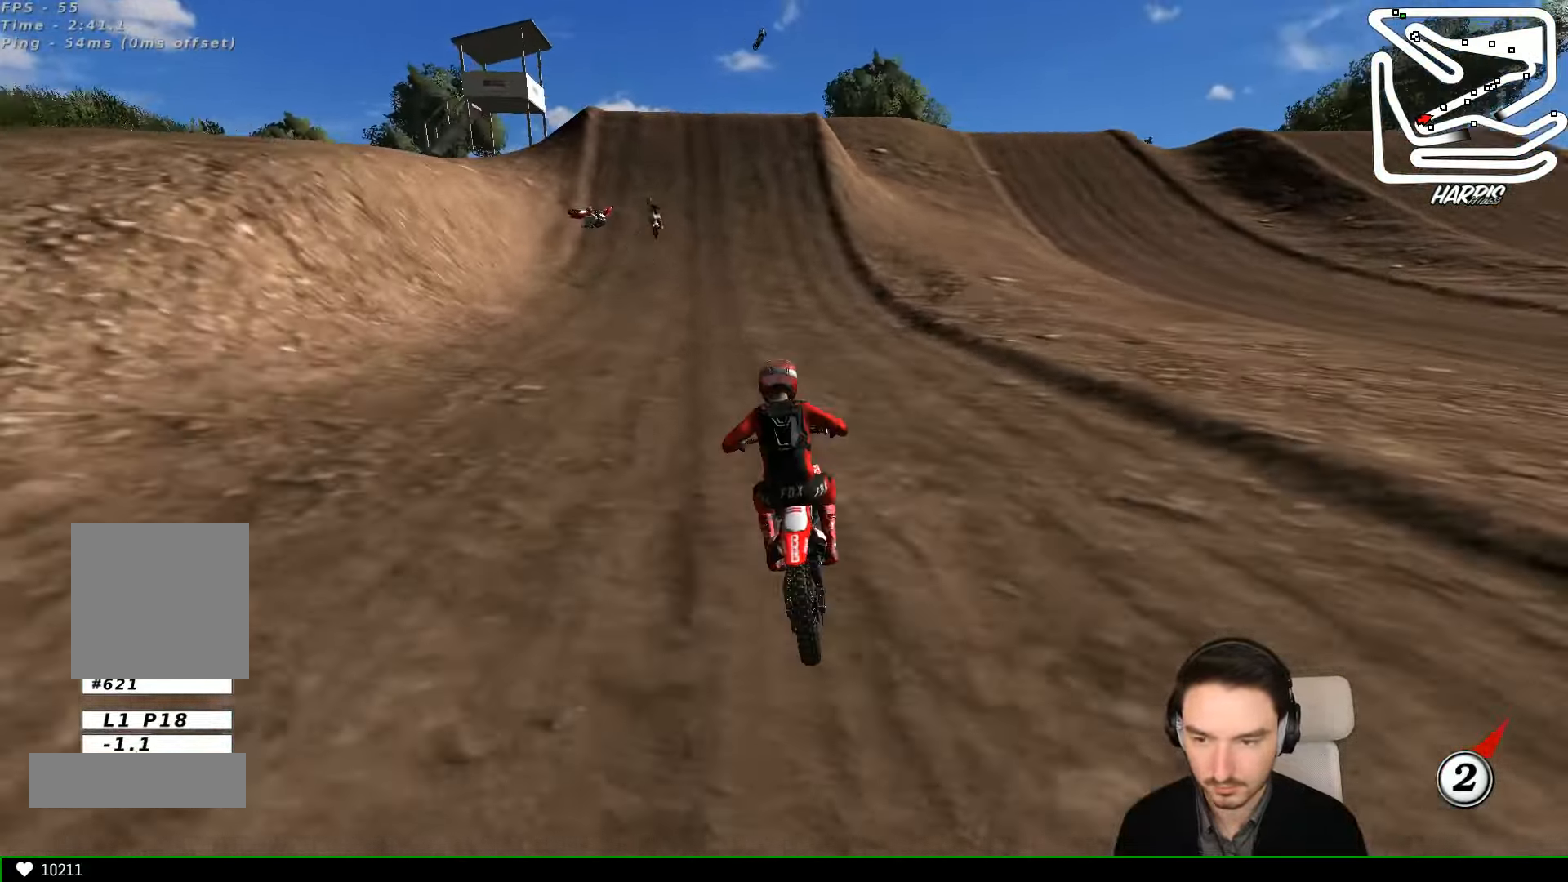
{"dt_ms": 500, "buttons": ["R2"], "left_stick": "center", "events": []}
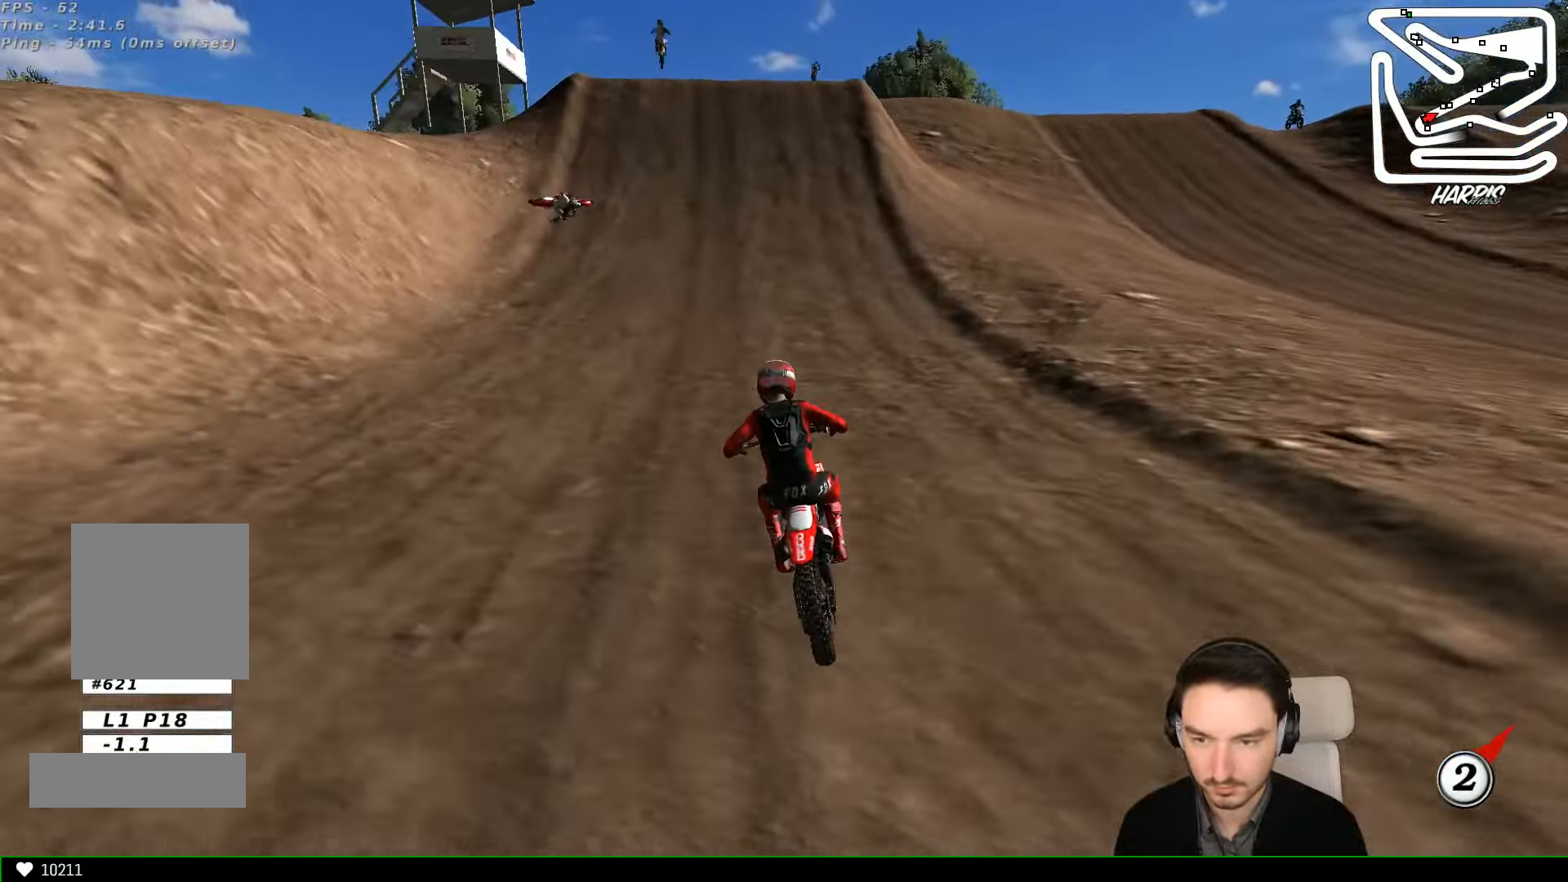
{"dt_ms": 1000, "buttons": ["R2"], "left_stick": "center"}
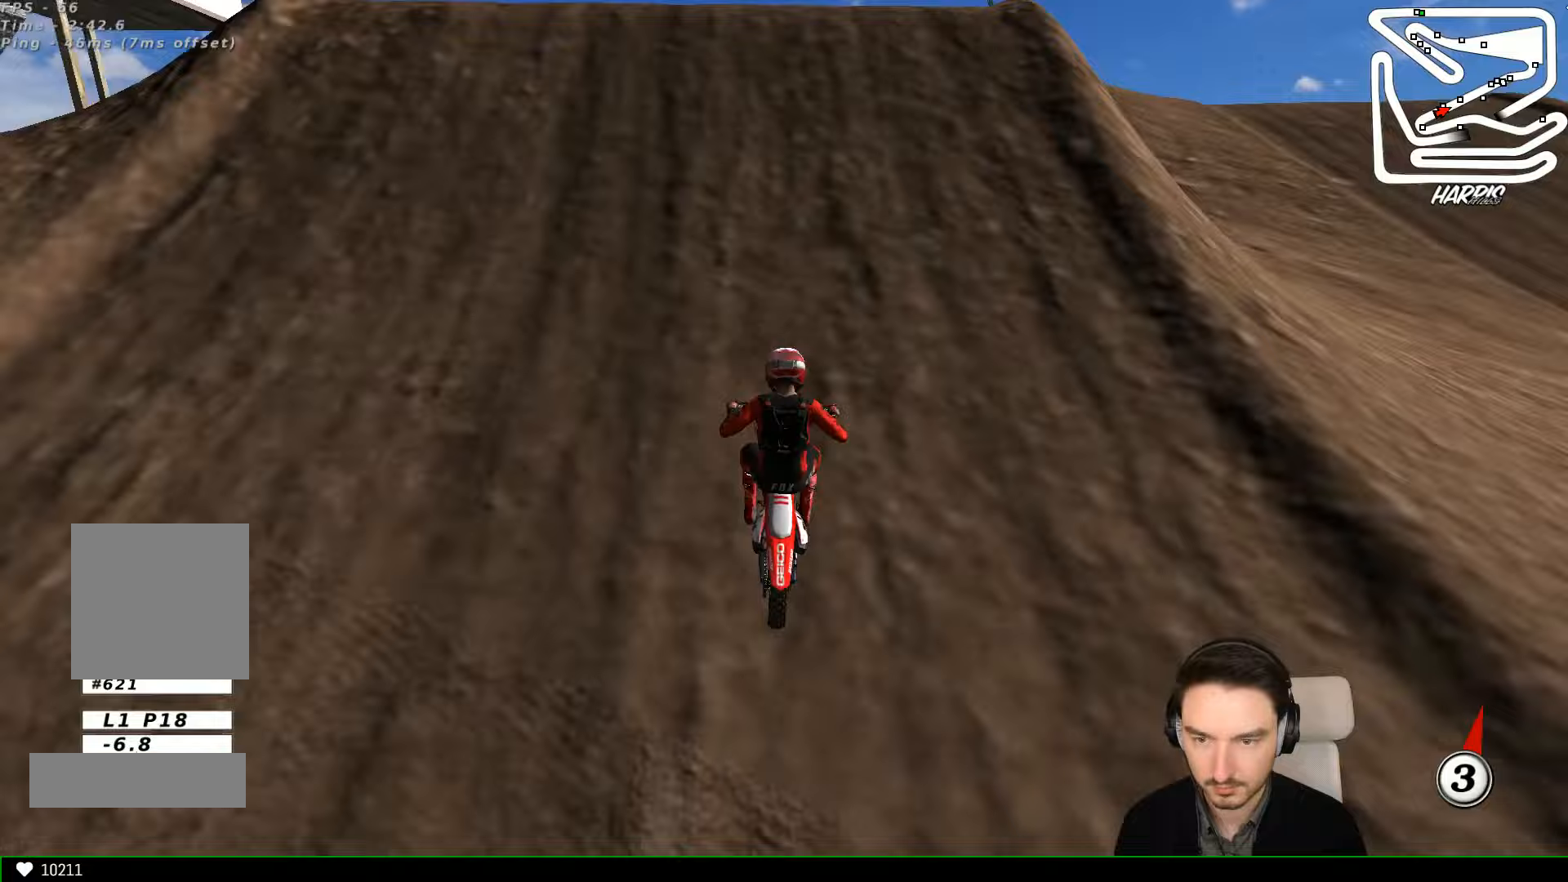
{"dt_ms": 500, "buttons": ["R2"], "left_stick": "down", "events": [[200, "left_stick", "right"], [500, "left_stick", "down"]]}
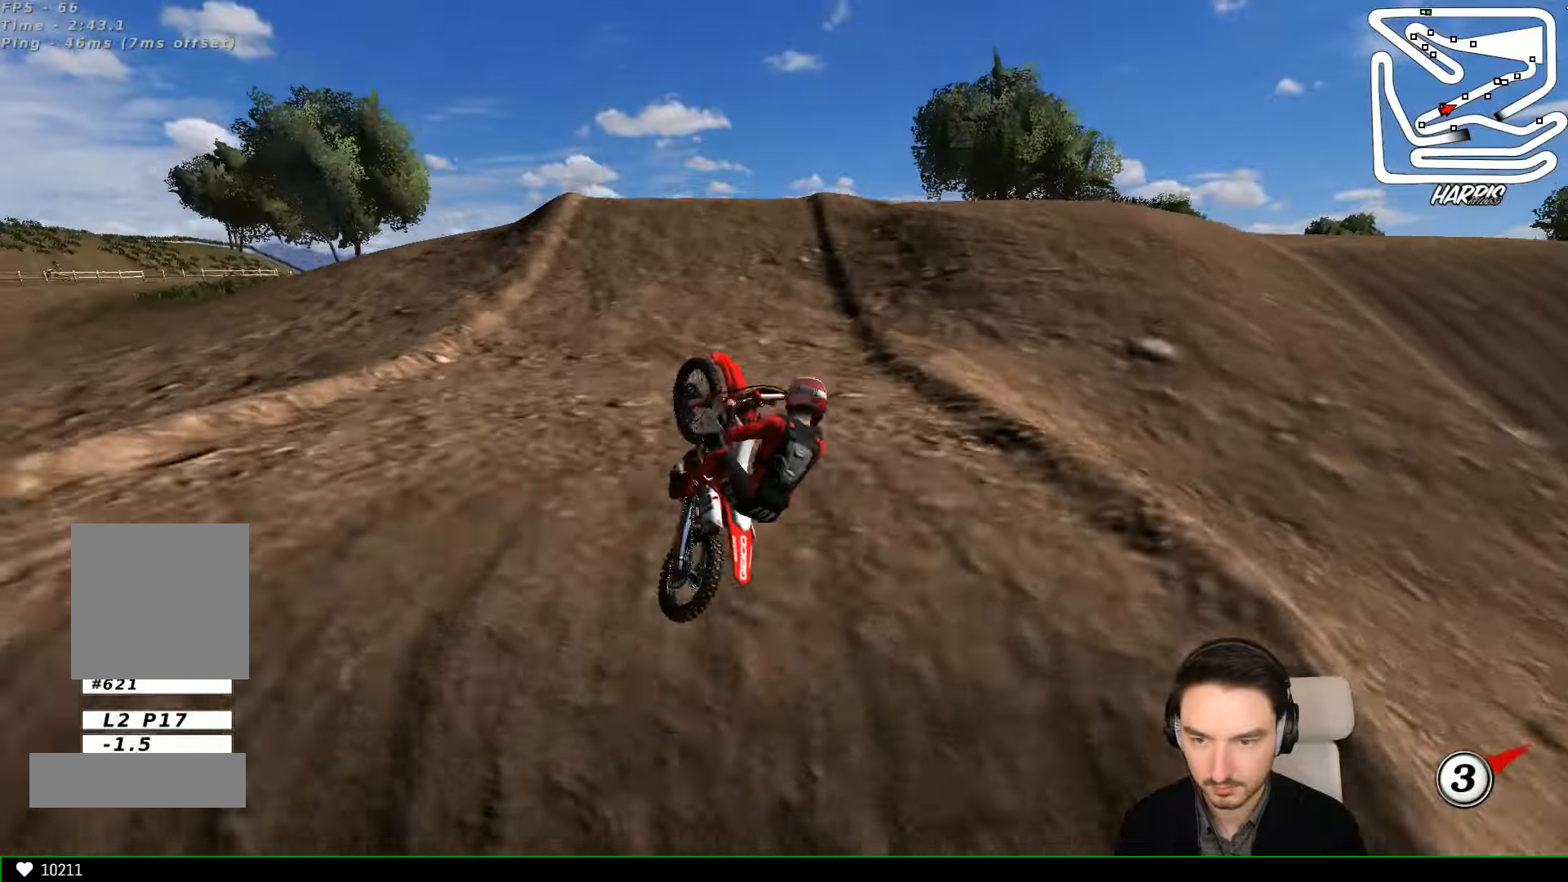
{"dt_ms": 500, "buttons": [], "left_stick": "up-right", "events": [[133, "left_stick", "left"], [333, "left_stick", "up-left"], [433, "R2", "up"], [433, "left_stick", "up-right"]]}
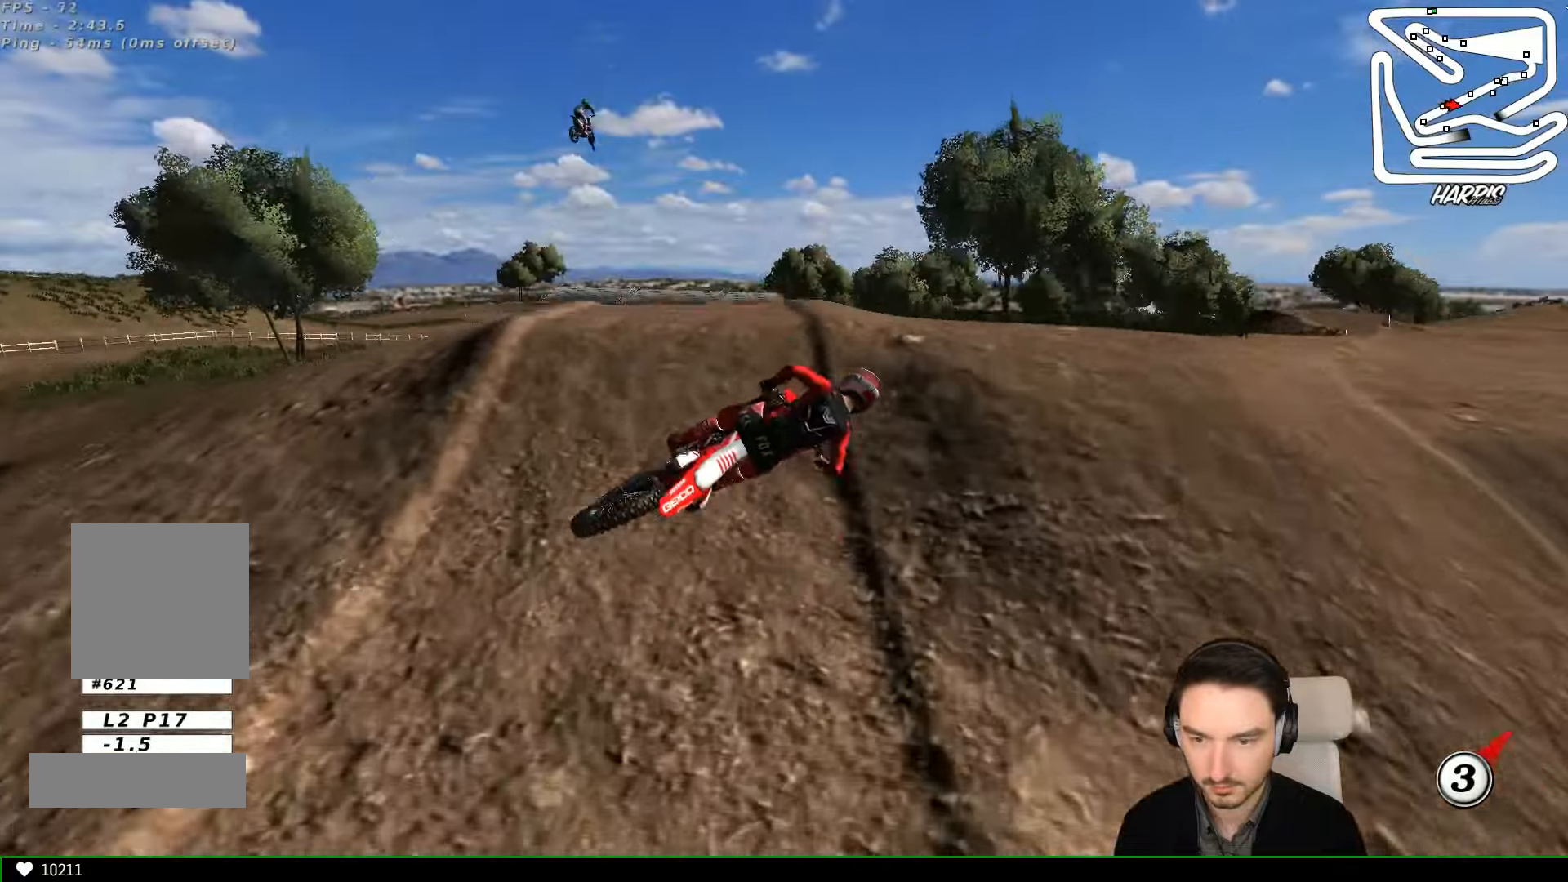
{"dt_ms": 500, "buttons": [], "left_stick": "up-right", "events": []}
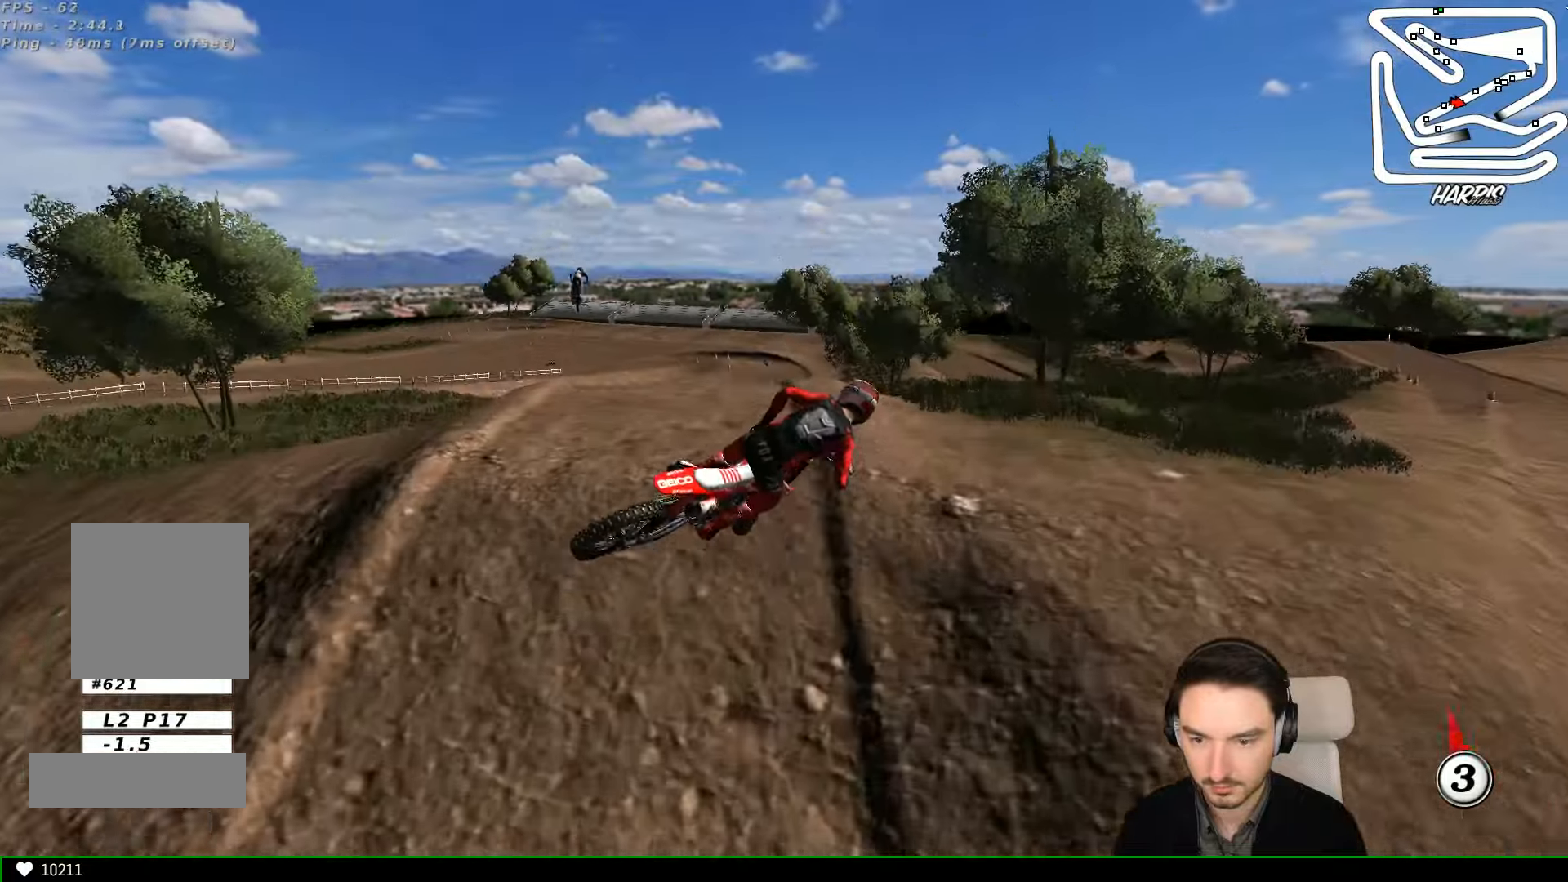
{"dt_ms": 500, "buttons": ["R2"], "left_stick": "down-right", "events": [[100, "R2", "down"], [100, "left_stick", "right"], [233, "left_stick", "down-right"]]}
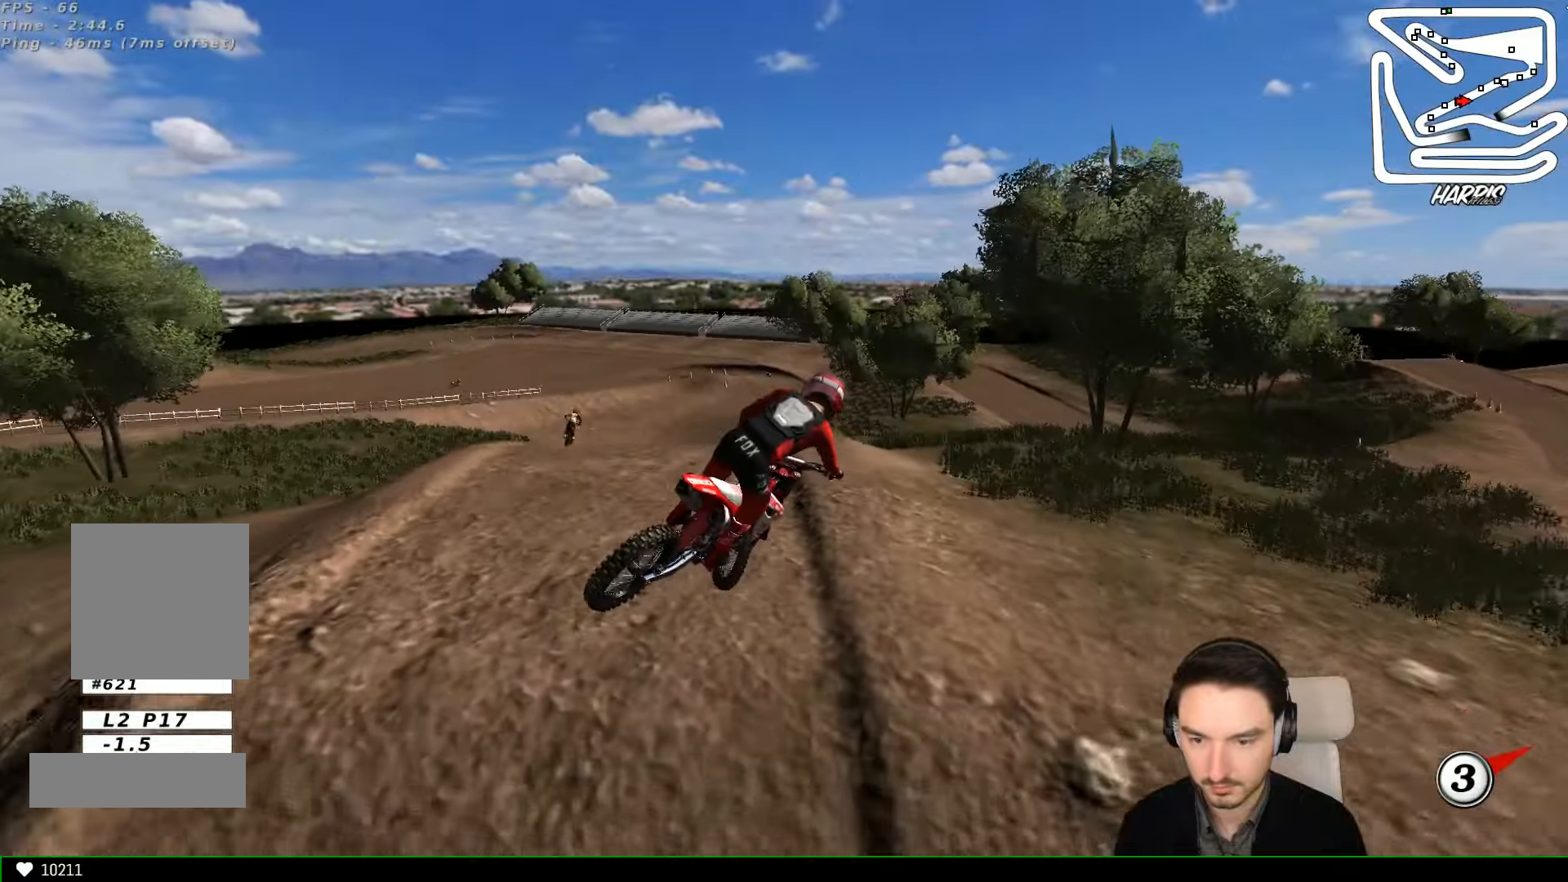
{"dt_ms": 500, "buttons": ["R2"], "left_stick": "up-left", "events": [[133, "left_stick", "down-left"], [200, "left_stick", "left"], [333, "left_stick", "up-left"]]}